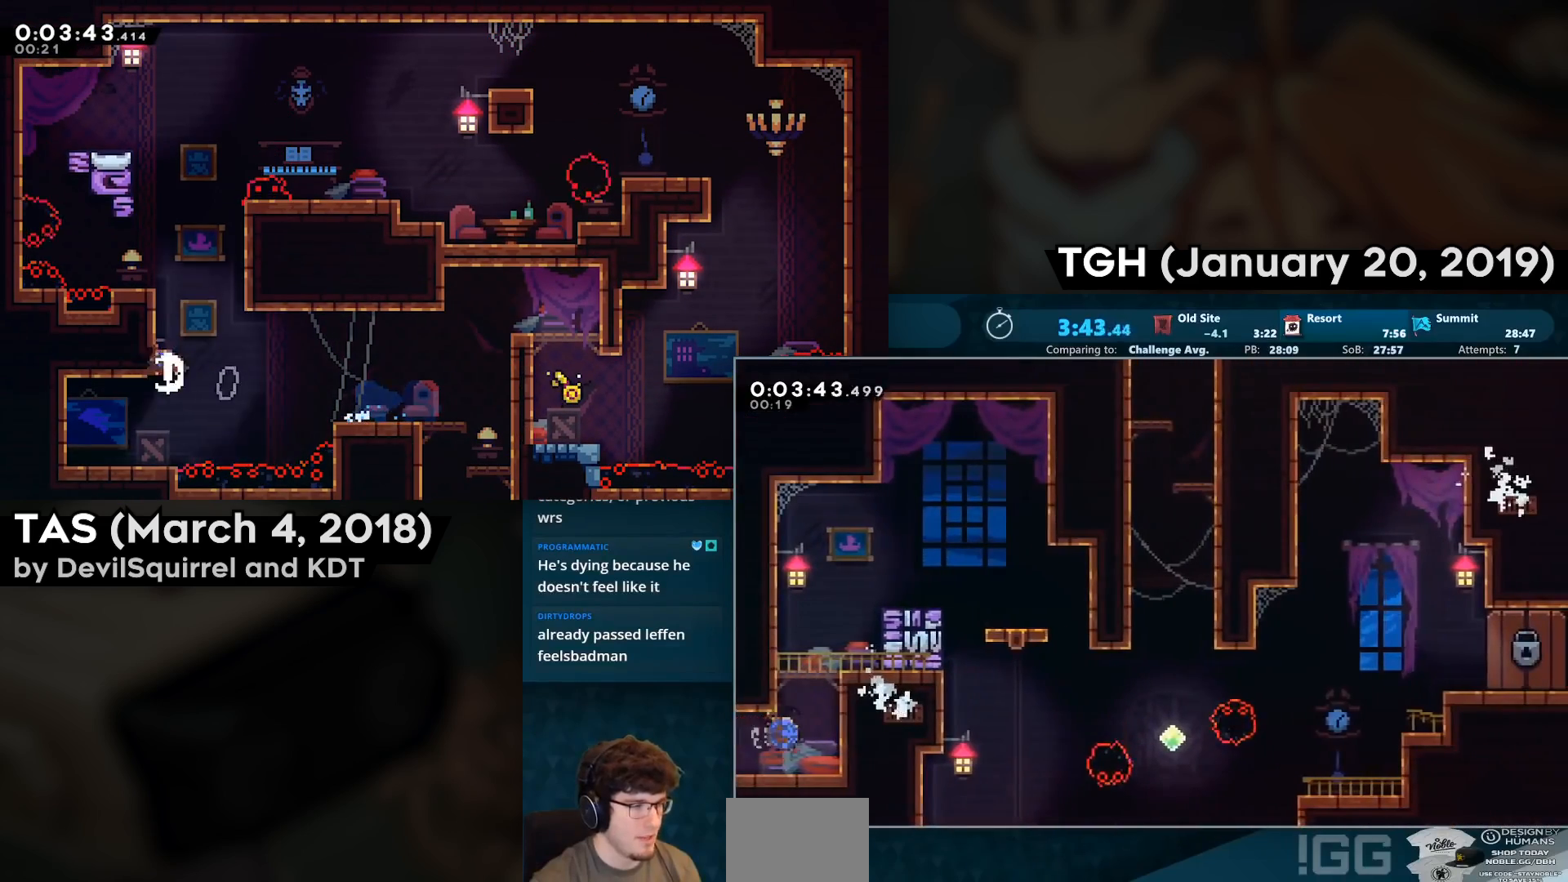
Gameplay with a controller (PlayStation layout); each line is a JSON object with the inputs held at the frame after it. "events" lists button and stick changes between this image and that frame as [ms after this image, input, new state], when the widget could be followed in between.
{"buttons": ["CROSS", "SQUARE", "DPAD_RIGHT"], "left_stick": "center", "right_stick": "center", "events": [[33, "CIRCLE", "down"], [200, "CIRCLE", "up"], [200, "DPAD_UP", "up"], [267, "SQUARE", "down"], [300, "CROSS", "up"], [450, "CROSS", "down"]]}
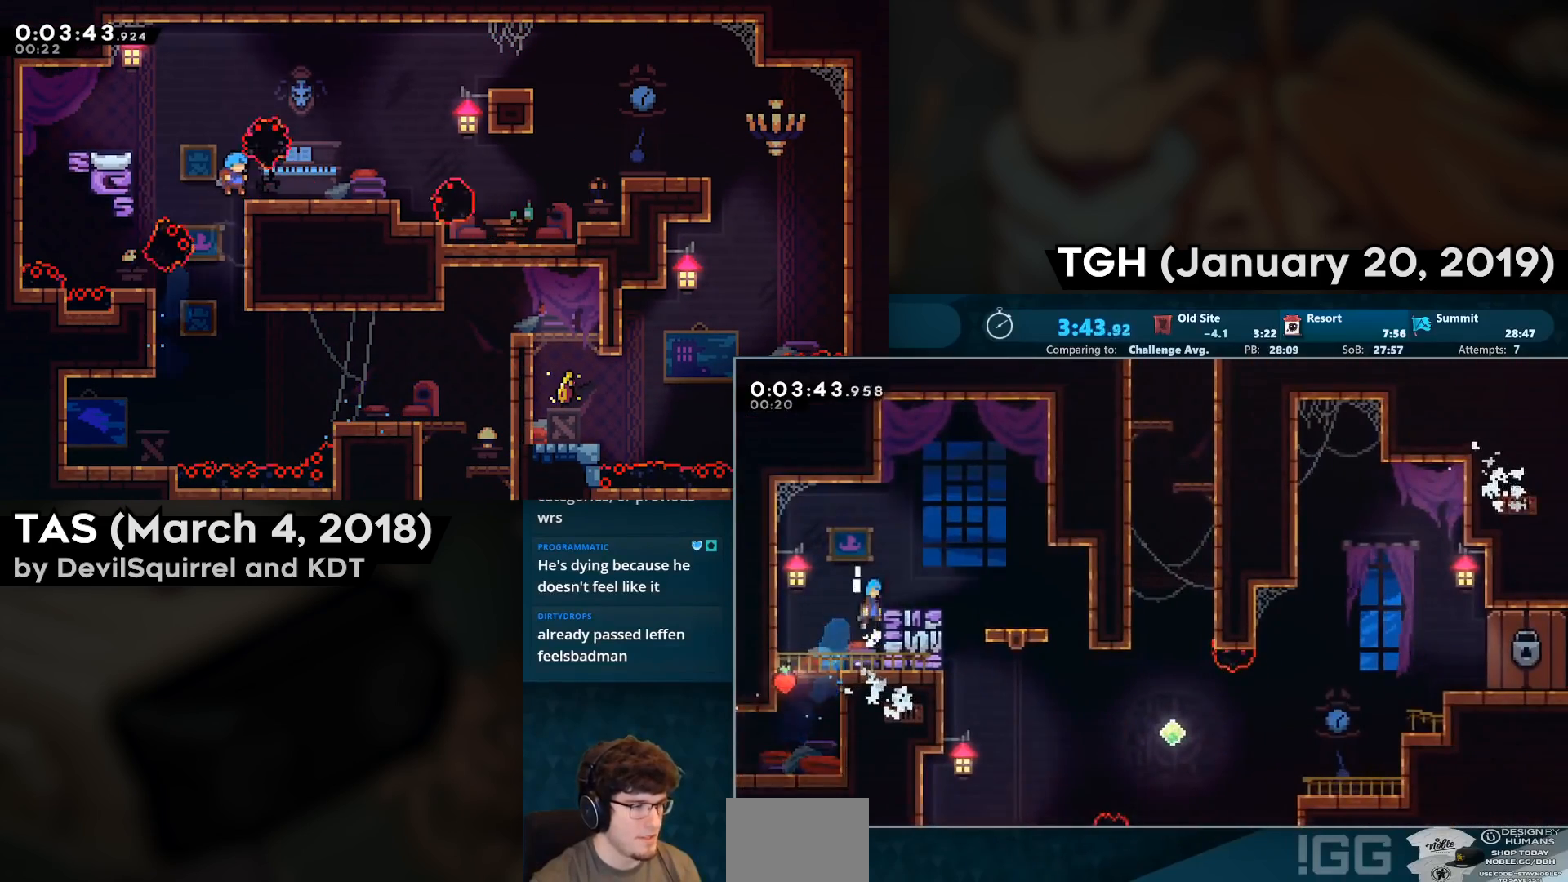
{"buttons": ["DPAD_RIGHT"], "left_stick": "center", "right_stick": "center", "events": [[67, "SQUARE", "up"], [100, "CROSS", "up"]]}
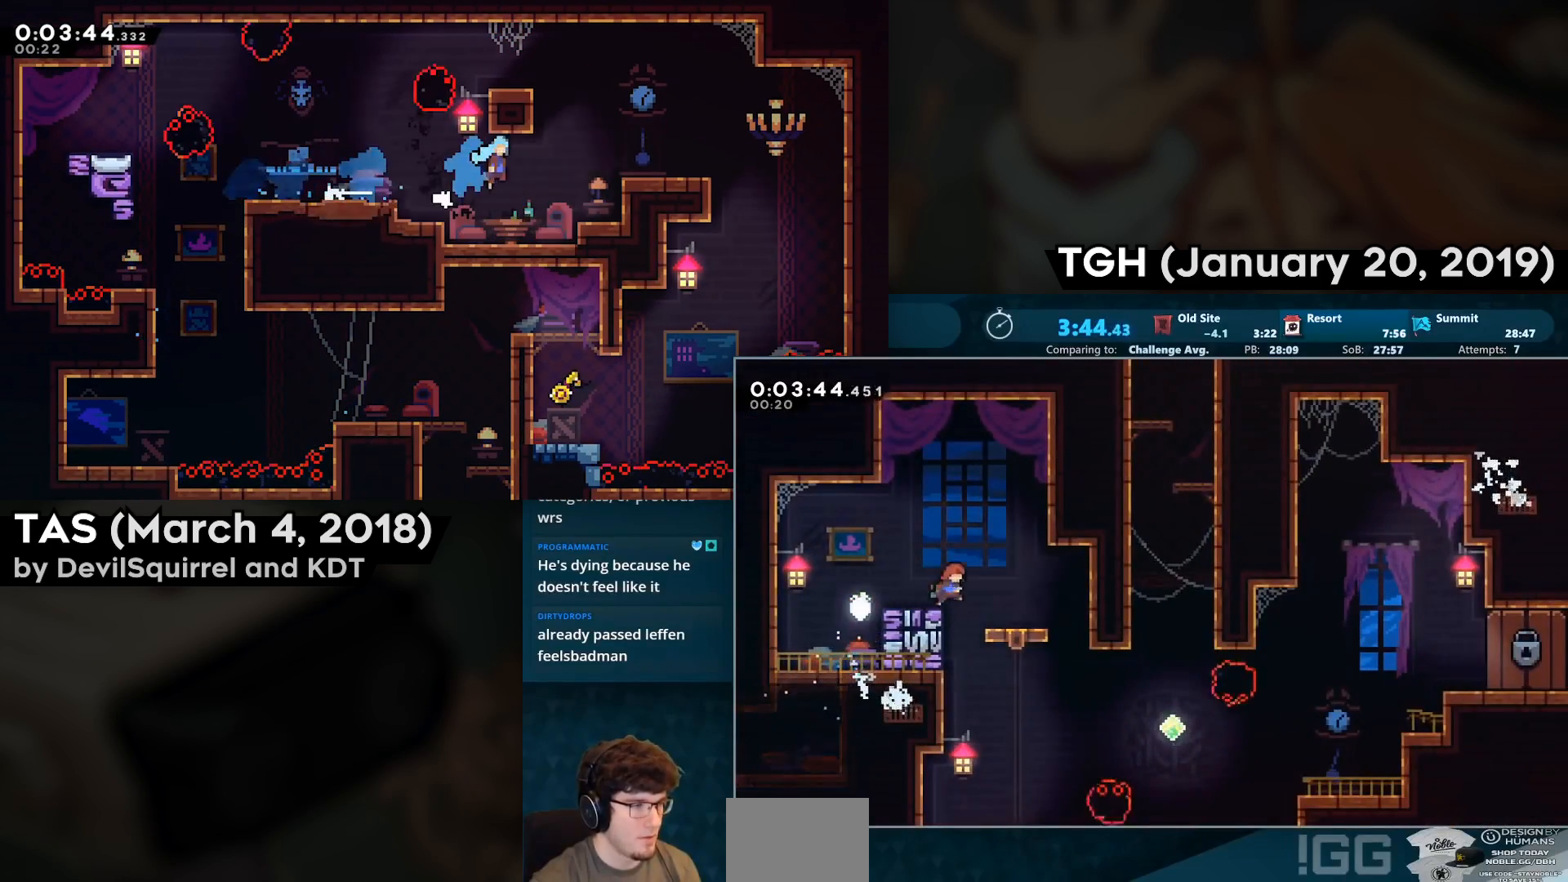
{"buttons": ["CIRCLE", "DPAD_RIGHT"], "left_stick": "center", "right_stick": "center", "events": [[33, "DPAD_RIGHT", "up"], [167, "DPAD_RIGHT", "down"], [450, "CIRCLE", "down"]]}
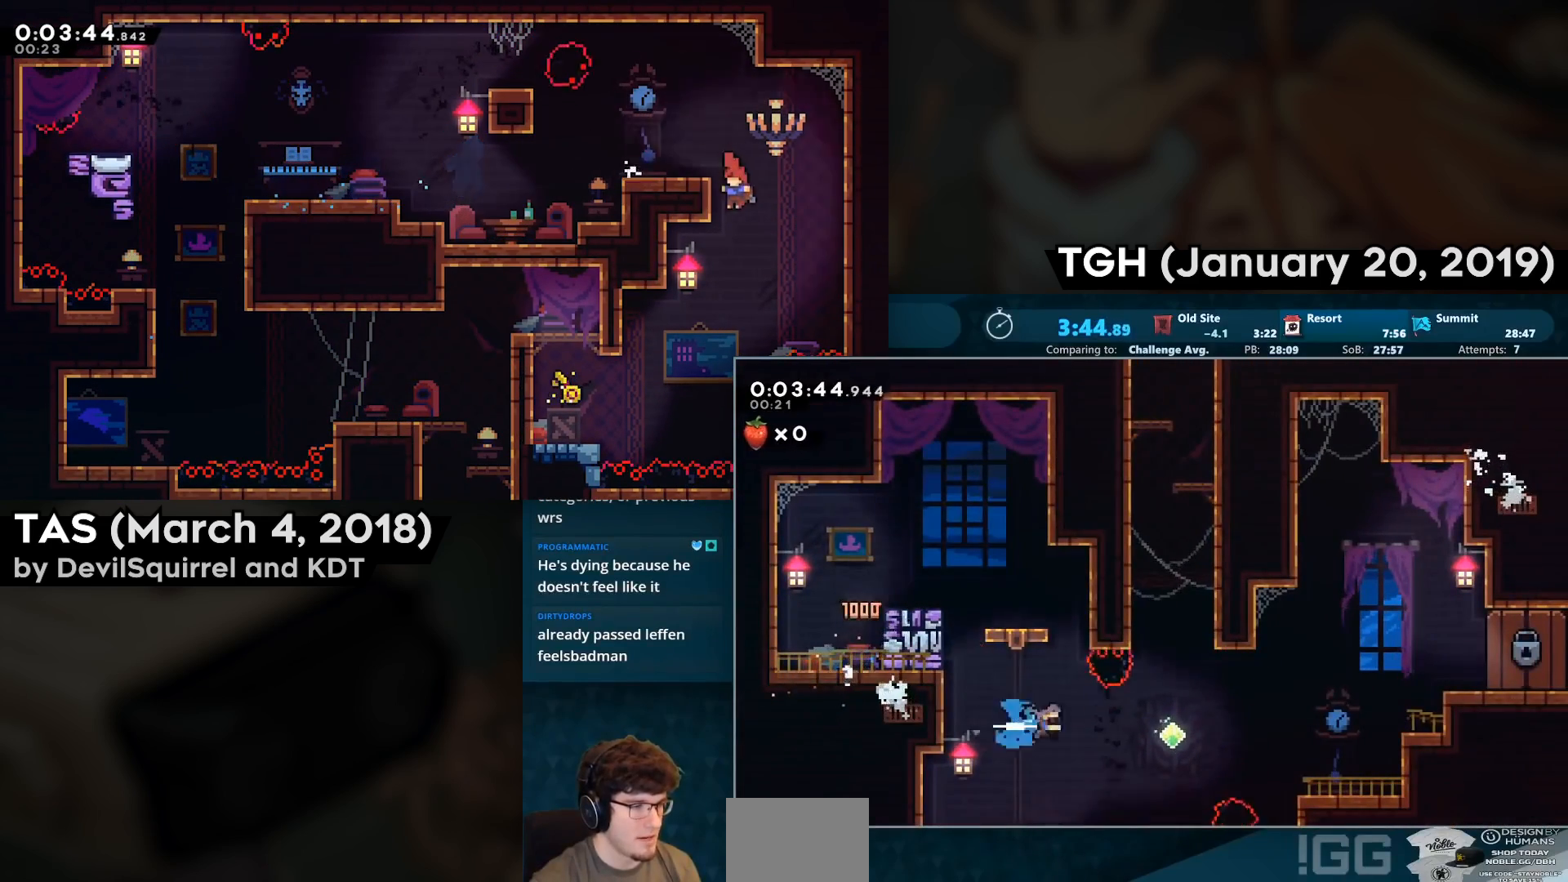
{"buttons": ["CIRCLE", "DPAD_UP"], "left_stick": "center", "right_stick": "center", "events": [[100, "CIRCLE", "up"], [217, "DPAD_RIGHT", "up"], [217, "DPAD_UP", "down"], [250, "CIRCLE", "down"]]}
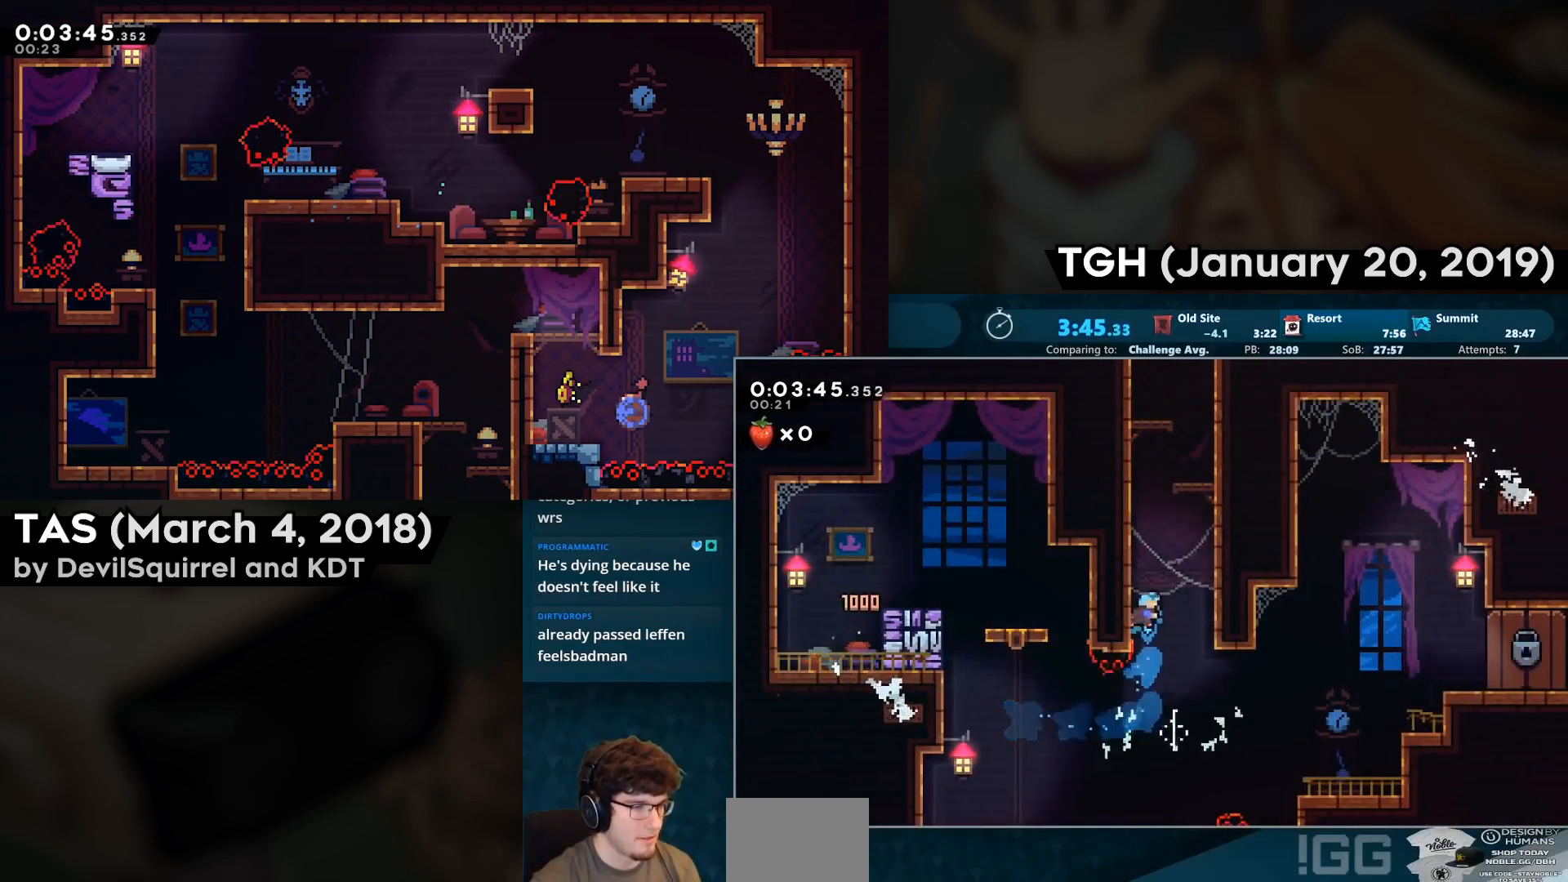
{"buttons": ["CROSS", "SQUARE", "DPAD_UP"], "left_stick": "center", "right_stick": "center", "events": [[50, "CROSS", "down"], [50, "DPAD_RIGHT", "down"], [100, "CIRCLE", "up"], [167, "CROSS", "up"], [167, "DPAD_RIGHT", "up"], [200, "DPAD_LEFT", "down"], [267, "CROSS", "down"], [367, "SQUARE", "down"], [433, "CROSS", "up"], [467, "DPAD_LEFT", "up"], [483, "CROSS", "down"]]}
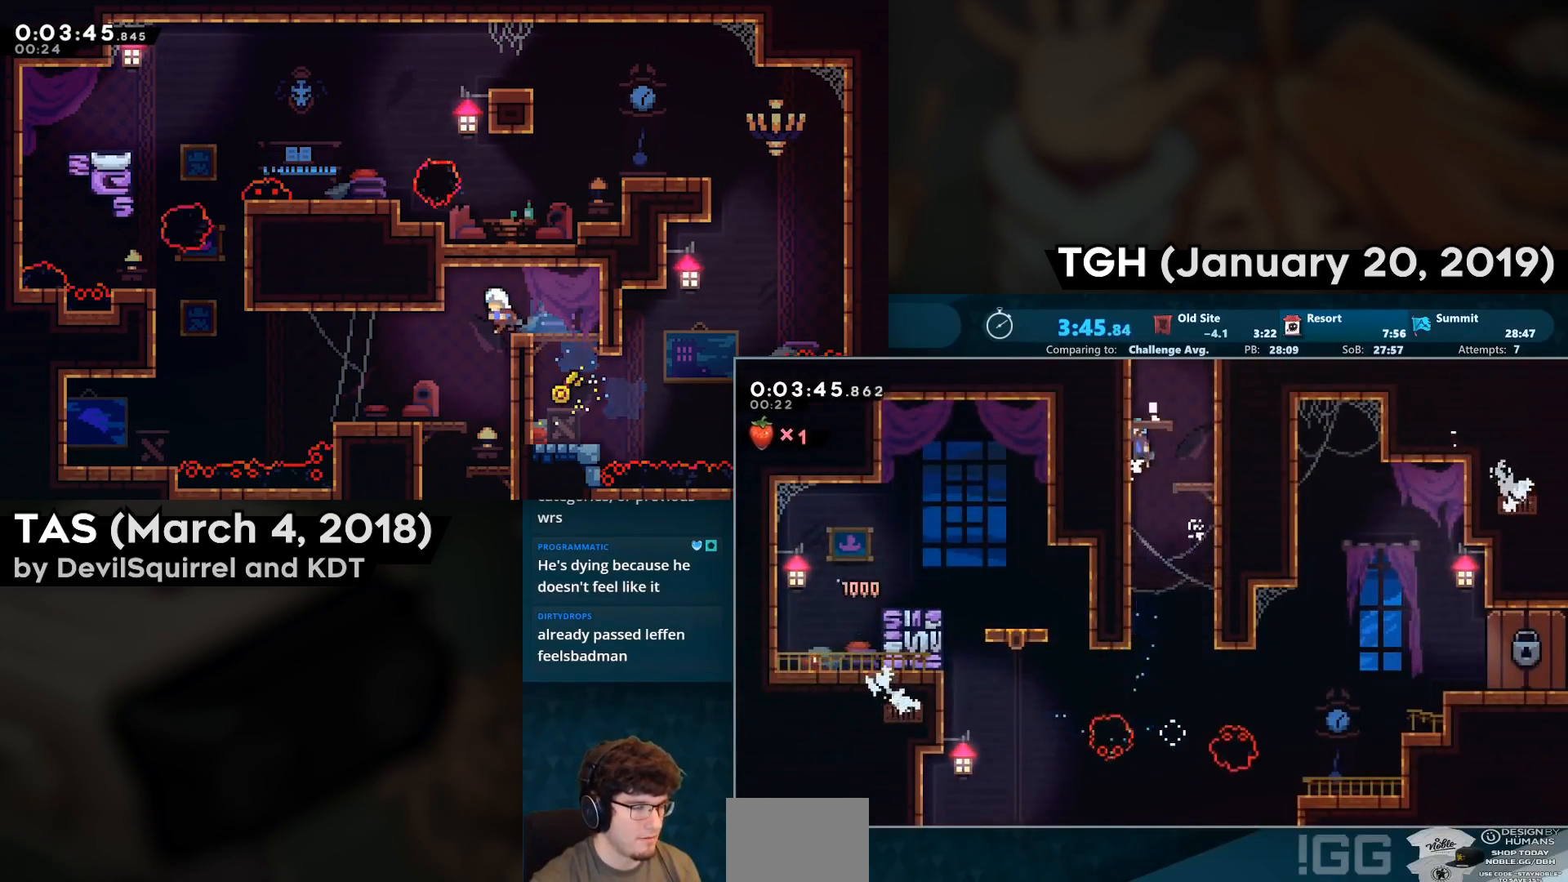
{"buttons": [], "left_stick": "center", "right_stick": "center", "events": [[50, "L2", "down"], [67, "CROSS", "up"], [150, "CROSS", "down"], [433, "DPAD_UP", "up"], [433, "SQUARE", "up"], [450, "CROSS", "up"], [467, "L2", "up"]]}
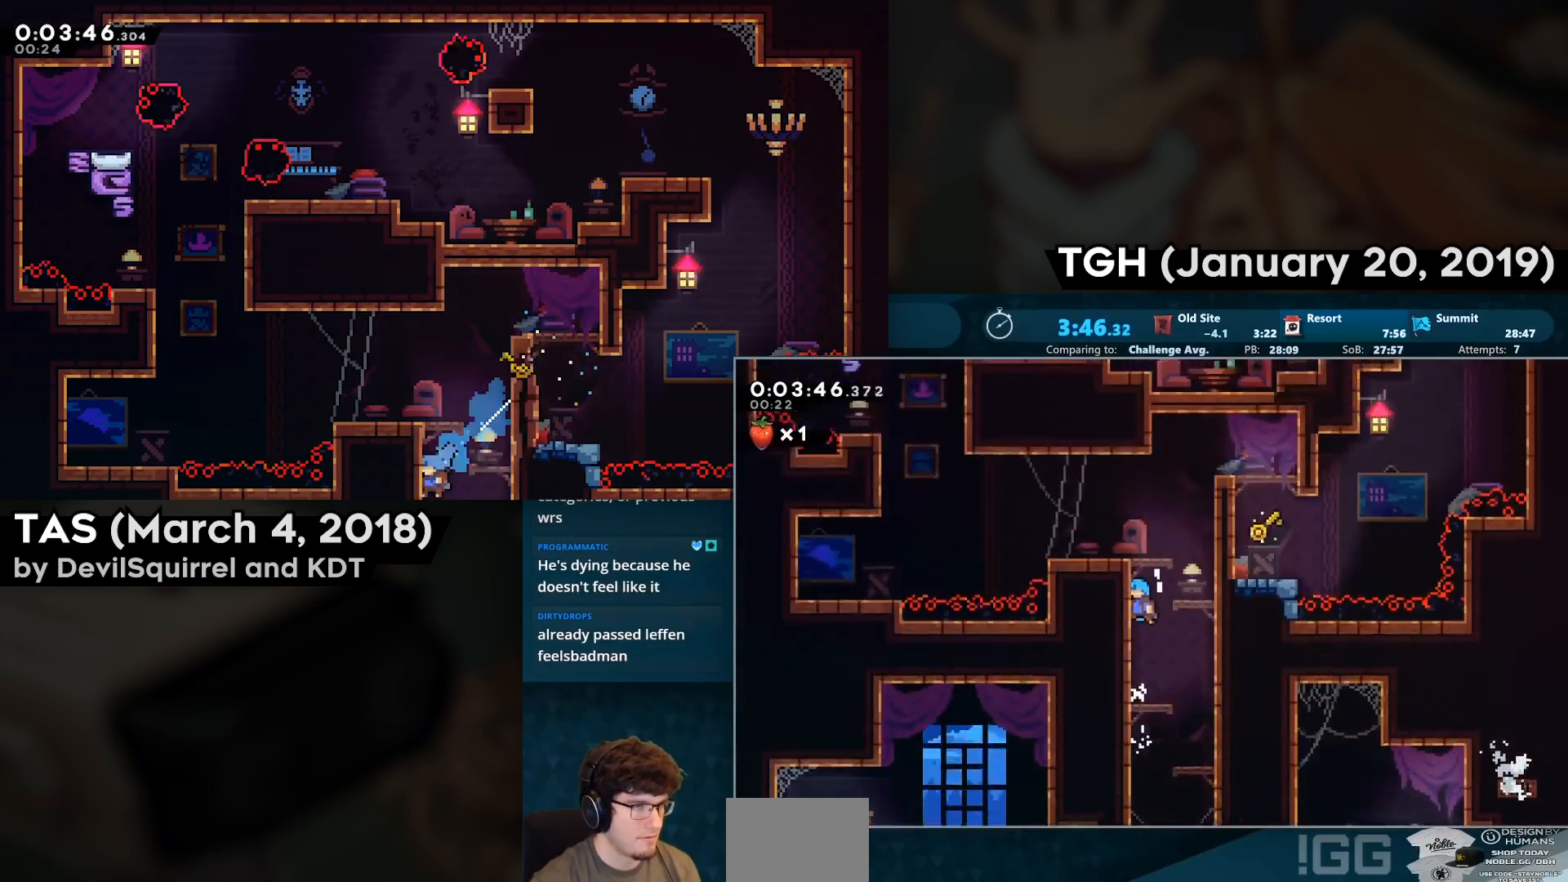
{"buttons": [], "left_stick": "center", "right_stick": "center", "events": []}
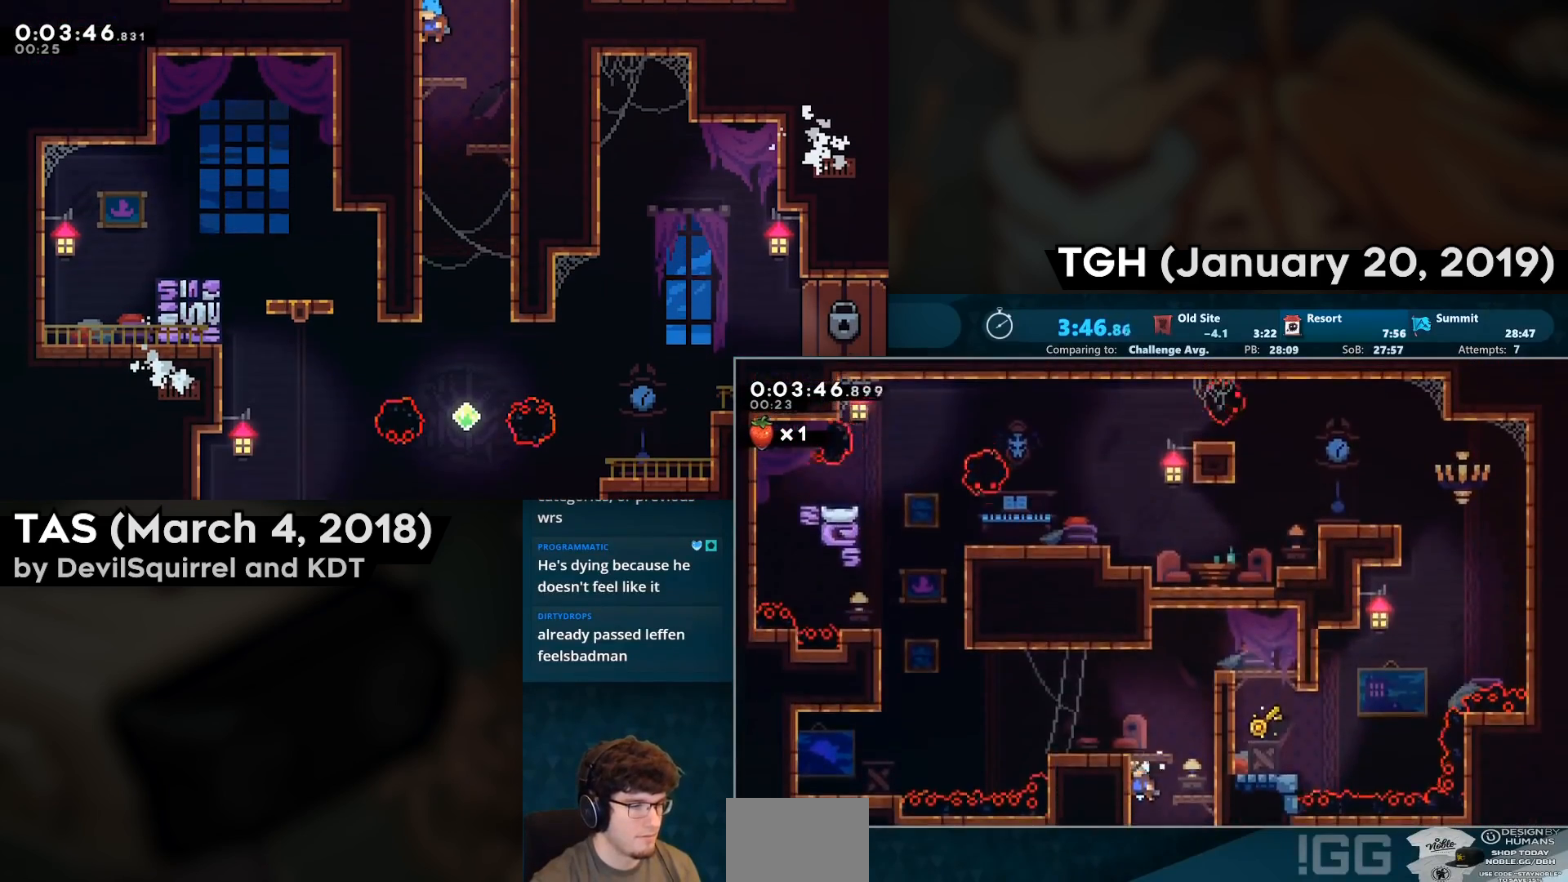
{"buttons": ["CROSS", "DPAD_LEFT"], "left_stick": "center", "right_stick": "center", "events": [[167, "DPAD_DOWN", "down"], [167, "DPAD_LEFT", "down"], [183, "CIRCLE", "down"], [333, "CIRCLE", "up"], [367, "DPAD_DOWN", "up"], [400, "CROSS", "down"]]}
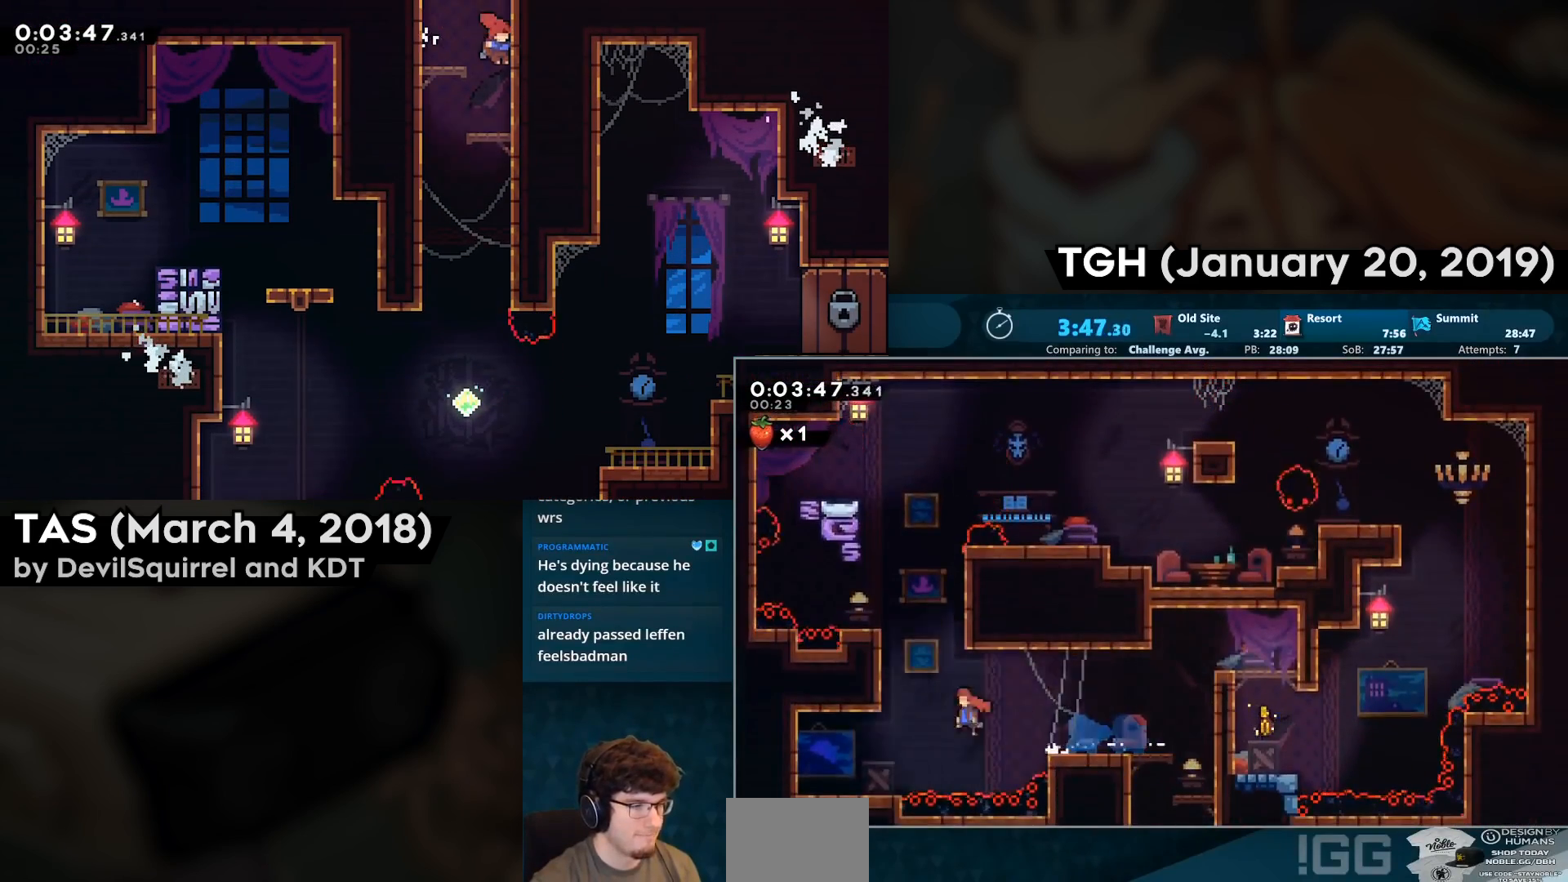
{"buttons": ["CROSS", "SQUARE", "DPAD_RIGHT"], "left_stick": "center", "right_stick": "center", "events": [[17, "DPAD_LEFT", "up"], [17, "DPAD_UP", "down"], [50, "CIRCLE", "down"], [233, "CIRCLE", "up"], [233, "DPAD_RIGHT", "down"], [233, "DPAD_UP", "up"], [250, "SQUARE", "down"], [283, "CROSS", "up"], [500, "CROSS", "down"]]}
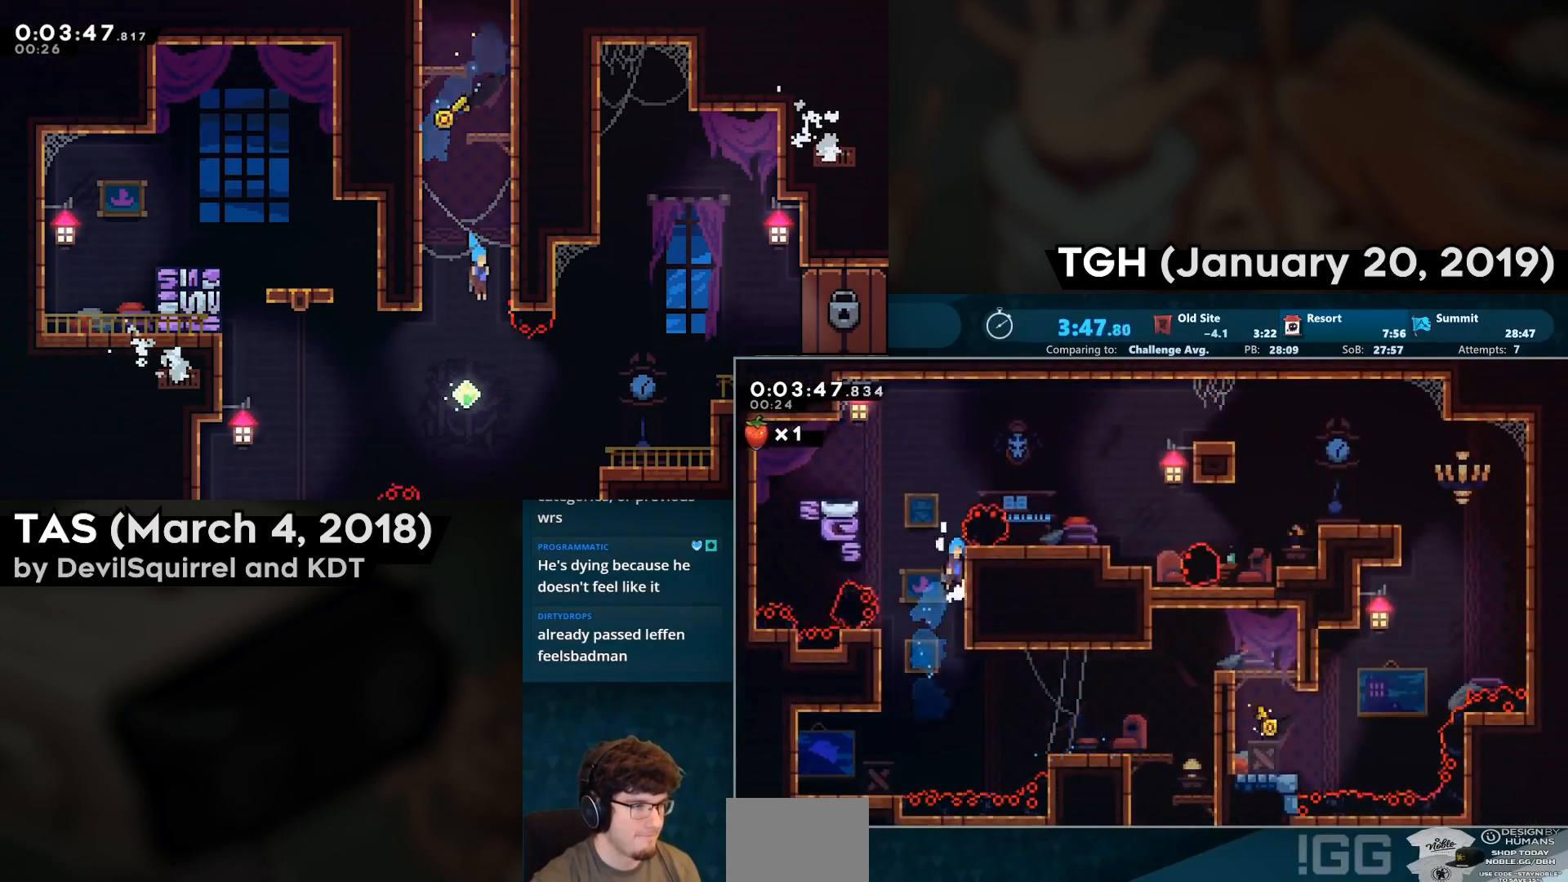
{"buttons": ["CIRCLE", "DPAD_DOWN", "DPAD_RIGHT"], "left_stick": "center", "right_stick": "center", "events": [[200, "SQUARE", "up"], [217, "CROSS", "up"], [333, "DPAD_DOWN", "down"], [417, "CIRCLE", "down"]]}
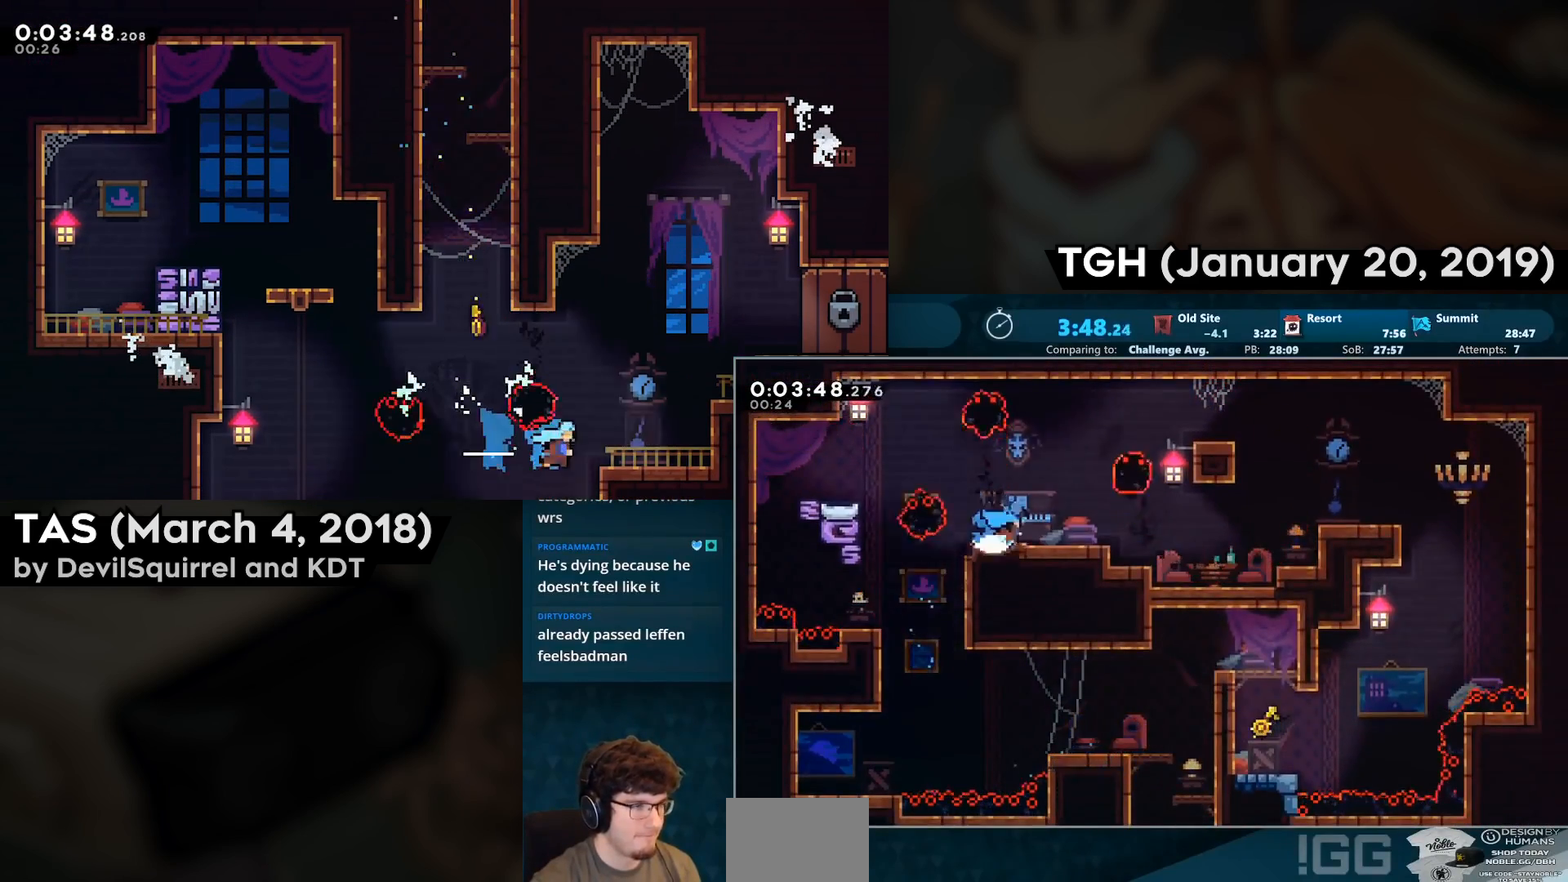
{"buttons": ["CROSS", "DPAD_RIGHT"], "left_stick": "center", "right_stick": "center", "events": [[33, "DPAD_DOWN", "up"], [67, "CIRCLE", "up"], [117, "CROSS", "down"]]}
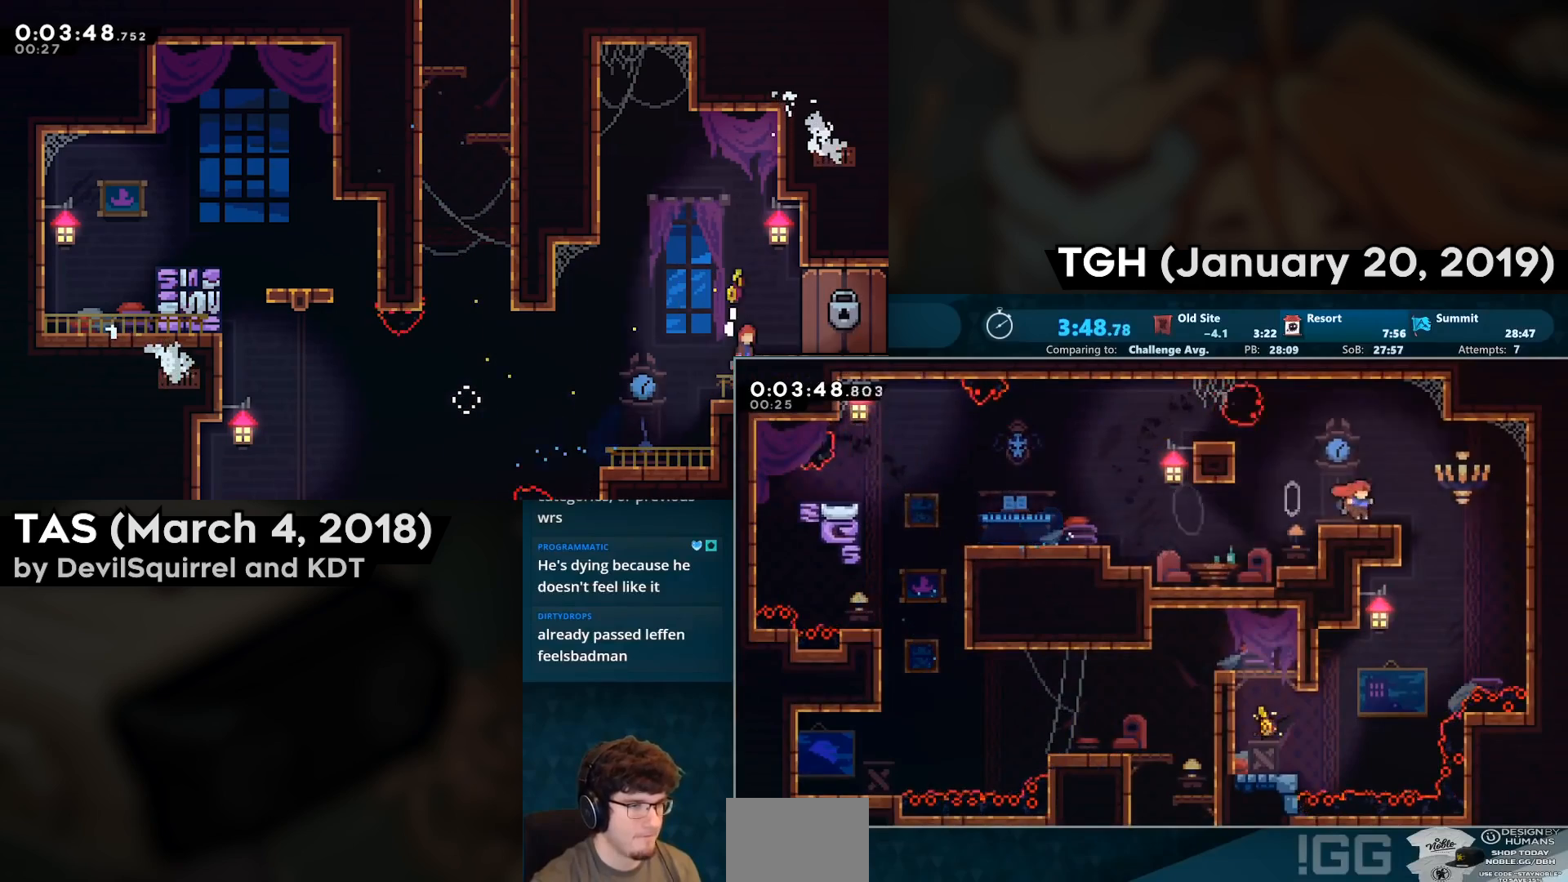
{"buttons": ["DPAD_LEFT"], "left_stick": "center", "right_stick": "center", "events": [[33, "CROSS", "up"], [200, "DPAD_DOWN", "down"], [200, "DPAD_RIGHT", "up"], [233, "DPAD_LEFT", "down"], [267, "CIRCLE", "down"], [400, "CIRCLE", "up"], [400, "DPAD_DOWN", "up"]]}
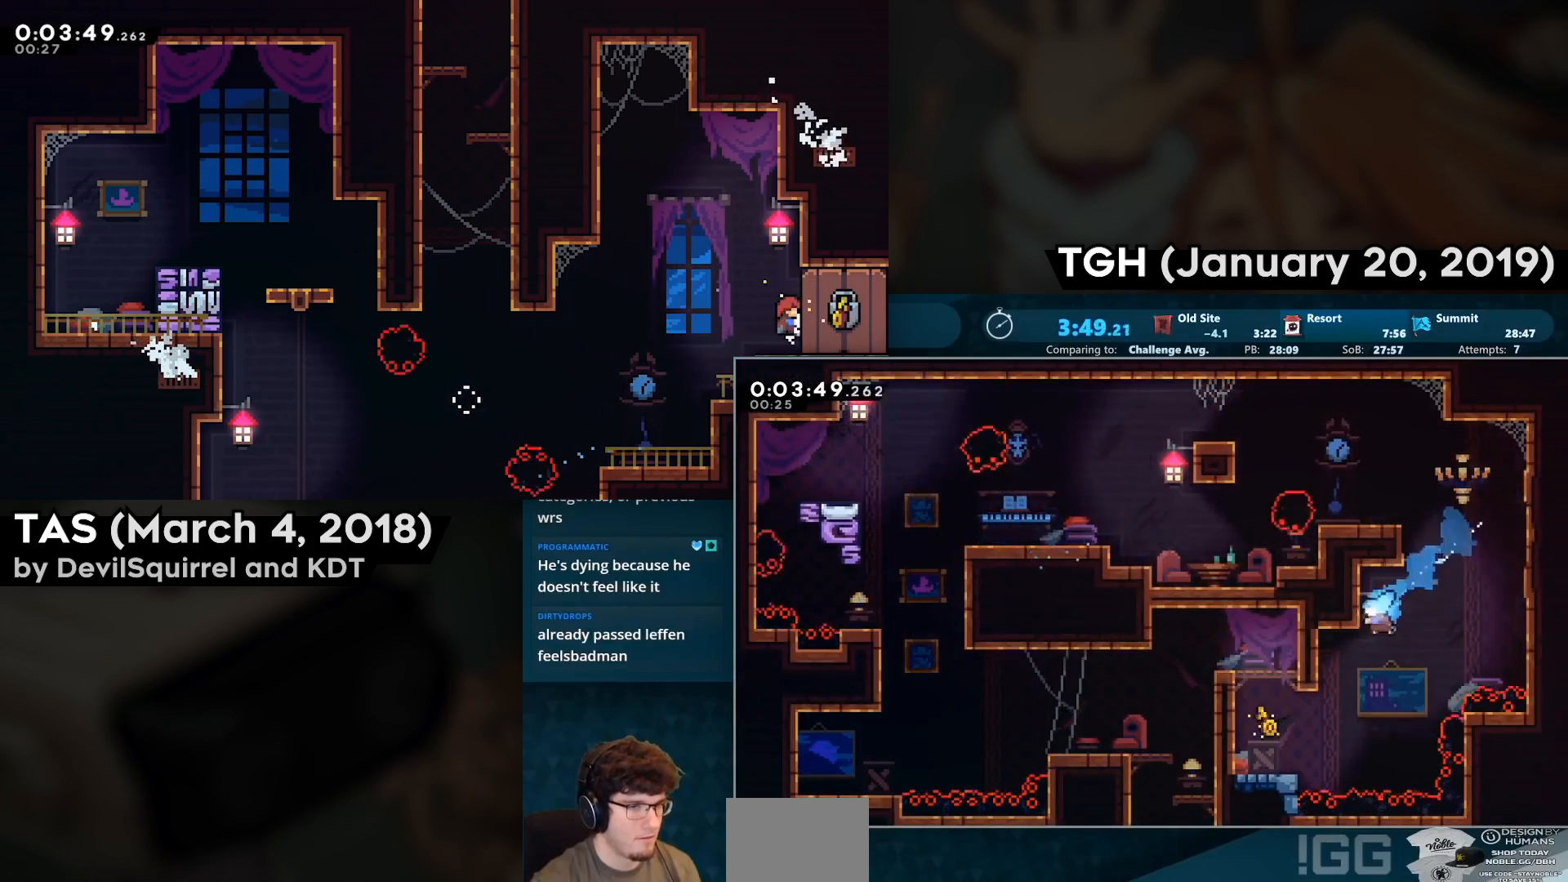
{"buttons": ["CROSS", "DPAD_LEFT"], "left_stick": "center", "right_stick": "center", "events": [[417, "CROSS", "down"]]}
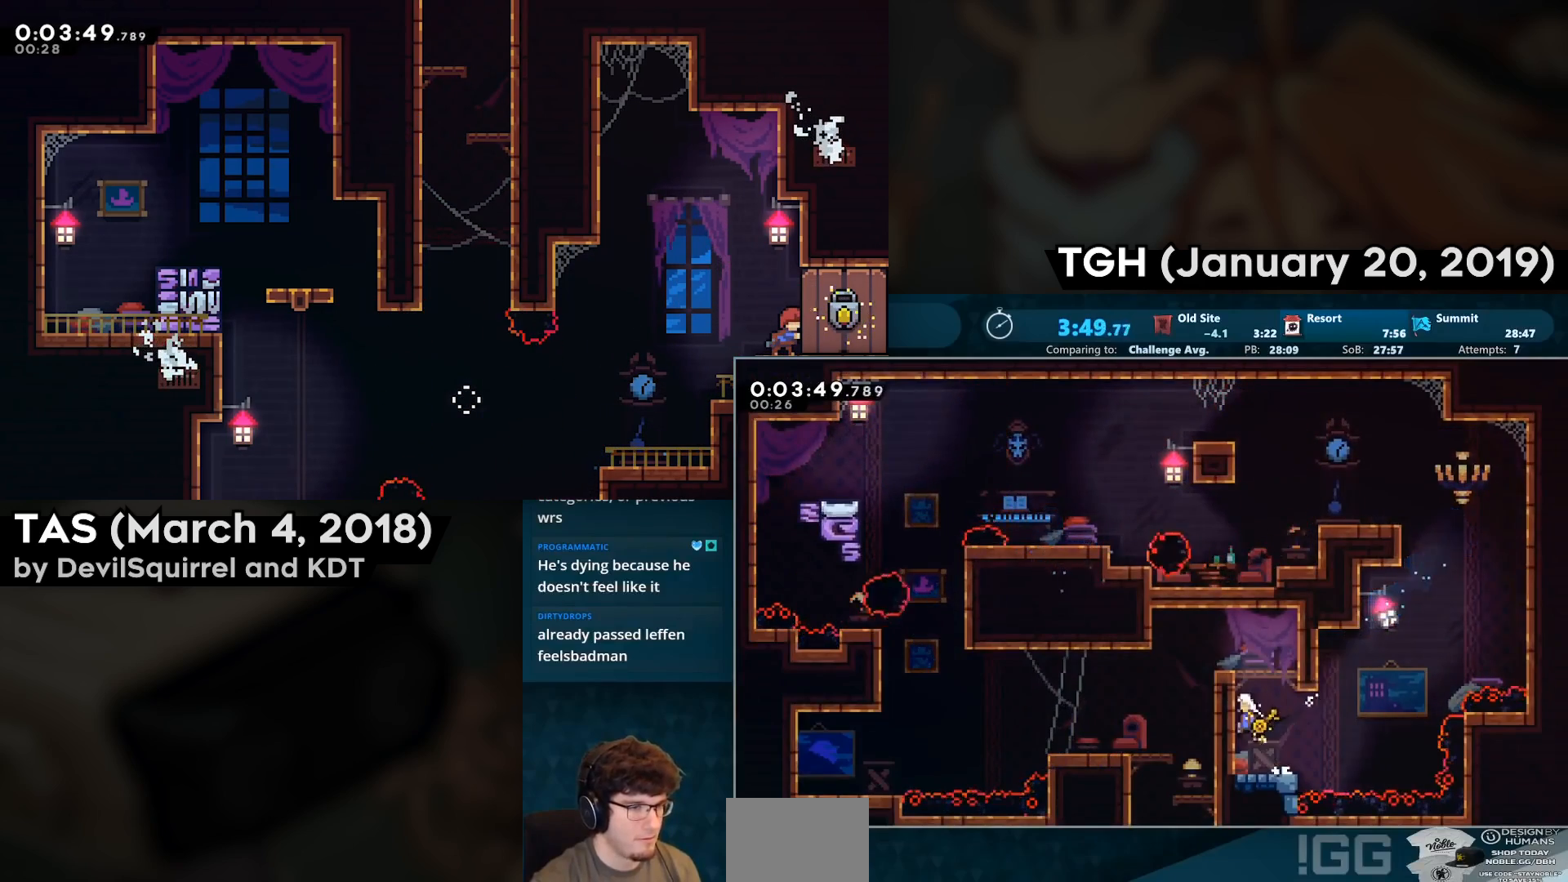
{"buttons": ["DPAD_DOWN", "DPAD_LEFT"], "left_stick": "center", "right_stick": "center", "events": [[67, "CROSS", "up"], [117, "DPAD_LEFT", "up"], [133, "CROSS", "down"], [133, "DPAD_RIGHT", "down"], [283, "CROSS", "up"], [283, "DPAD_DOWN", "down"], [283, "DPAD_RIGHT", "up"], [317, "DPAD_LEFT", "down"], [350, "CIRCLE", "down"], [483, "CIRCLE", "up"]]}
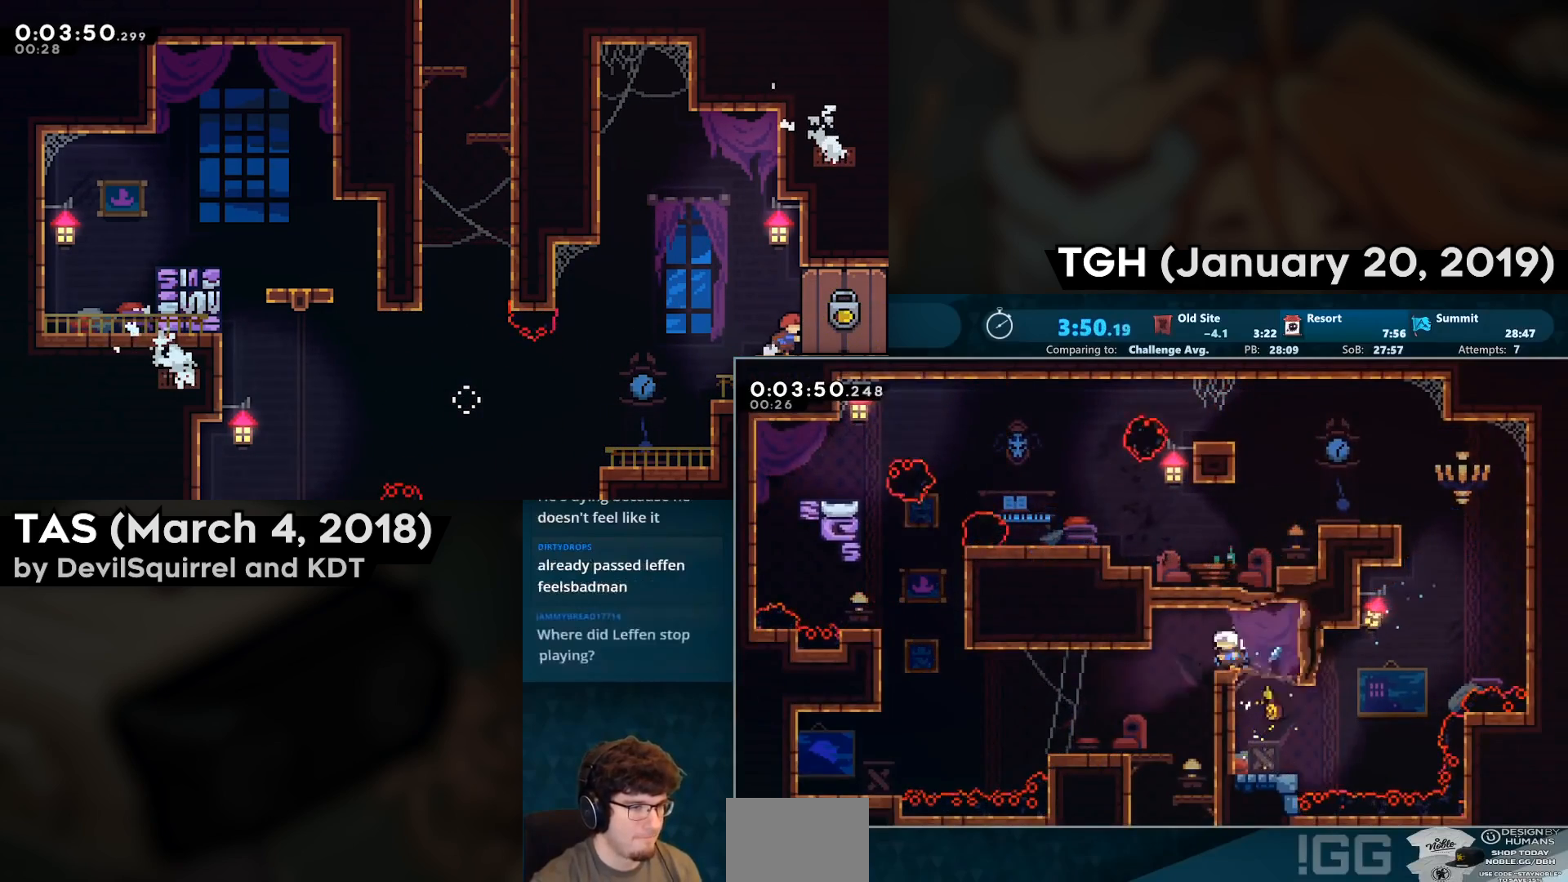
{"buttons": ["DPAD_LEFT"], "left_stick": "center", "right_stick": "center", "events": [[17, "DPAD_DOWN", "up"], [67, "DPAD_DOWN", "down"], [83, "CIRCLE", "down"], [83, "DPAD_LEFT", "up"], [217, "CIRCLE", "up"], [300, "DPAD_DOWN", "up"], [300, "DPAD_LEFT", "down"]]}
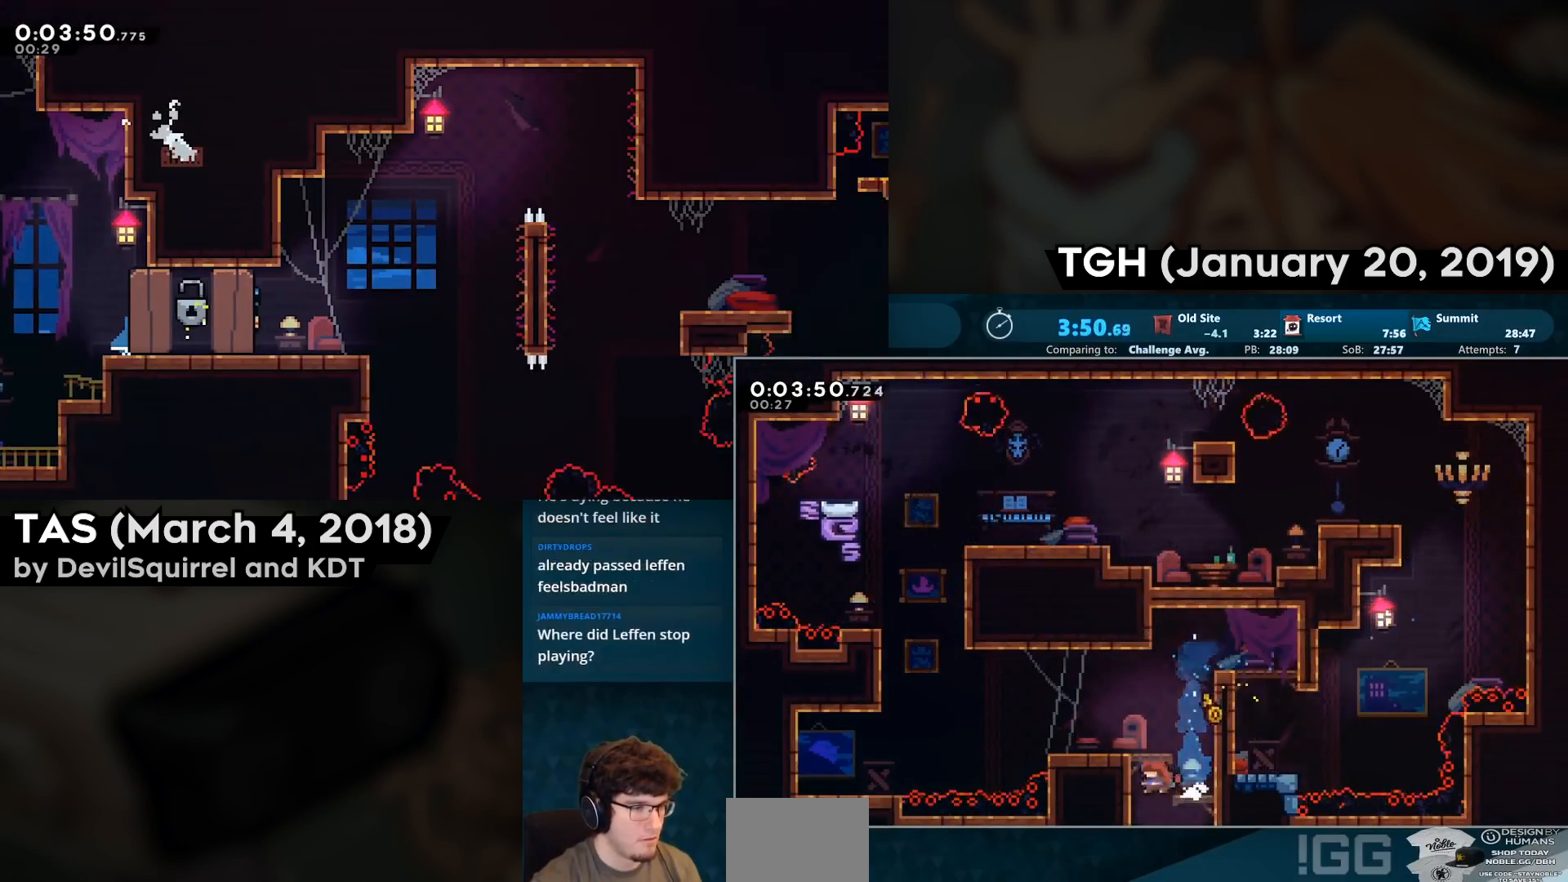
{"buttons": ["DPAD_LEFT"], "left_stick": "center", "right_stick": "center", "events": [[50, "DPAD_DOWN", "down"], [50, "DPAD_LEFT", "up"], [50, "DPAD_RIGHT", "down"], [67, "CIRCLE", "down"], [200, "CIRCLE", "up"], [267, "DPAD_RIGHT", "up"], [283, "DPAD_DOWN", "up"], [450, "DPAD_LEFT", "down"]]}
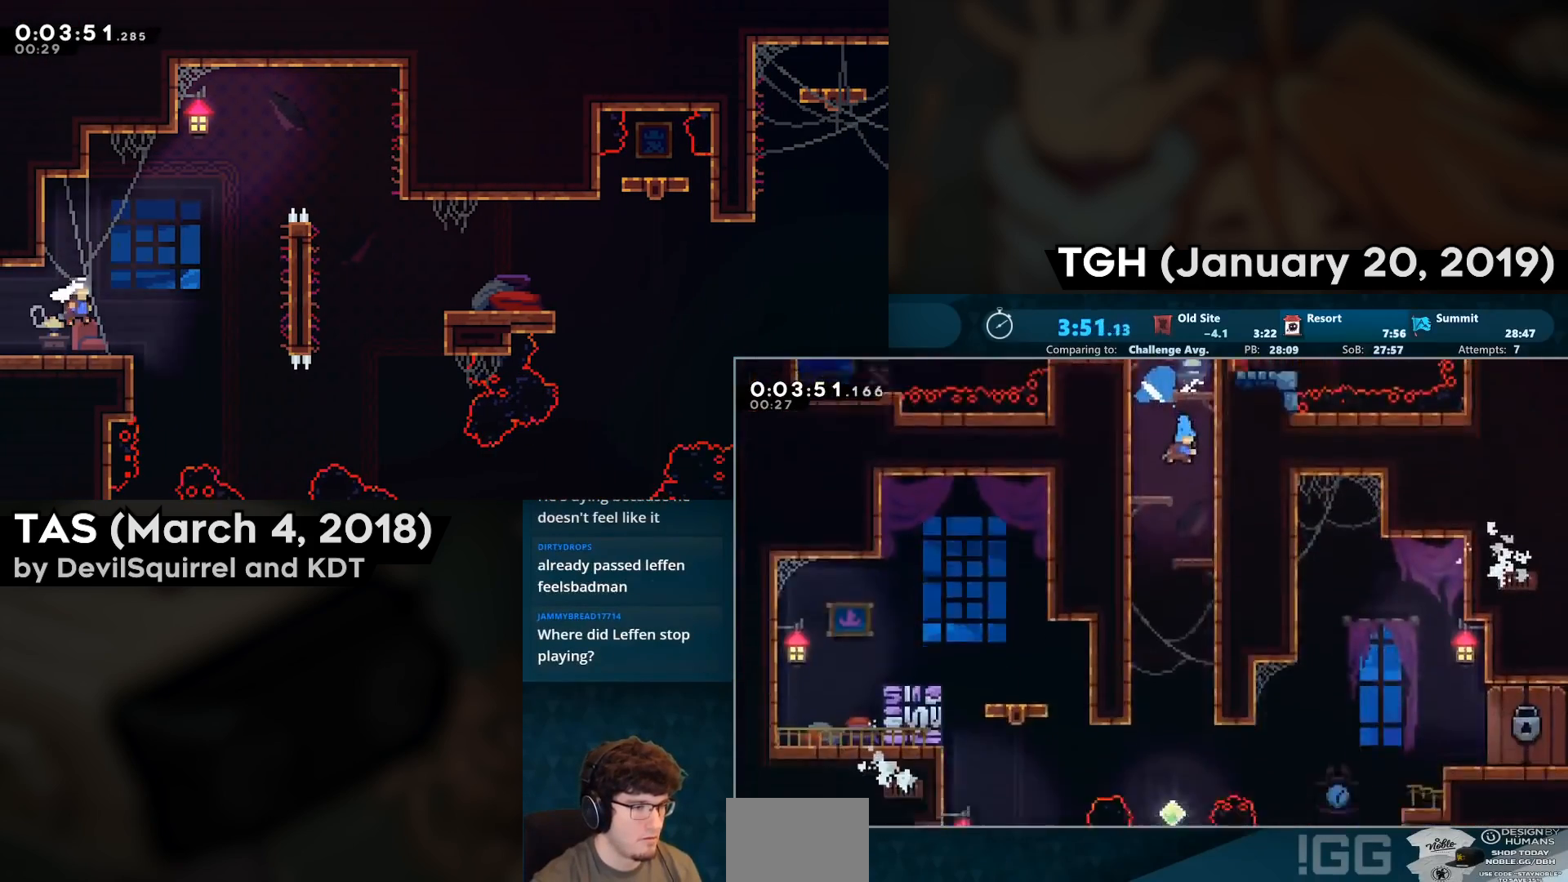
{"buttons": ["DPAD_LEFT"], "left_stick": "center", "right_stick": "center", "events": []}
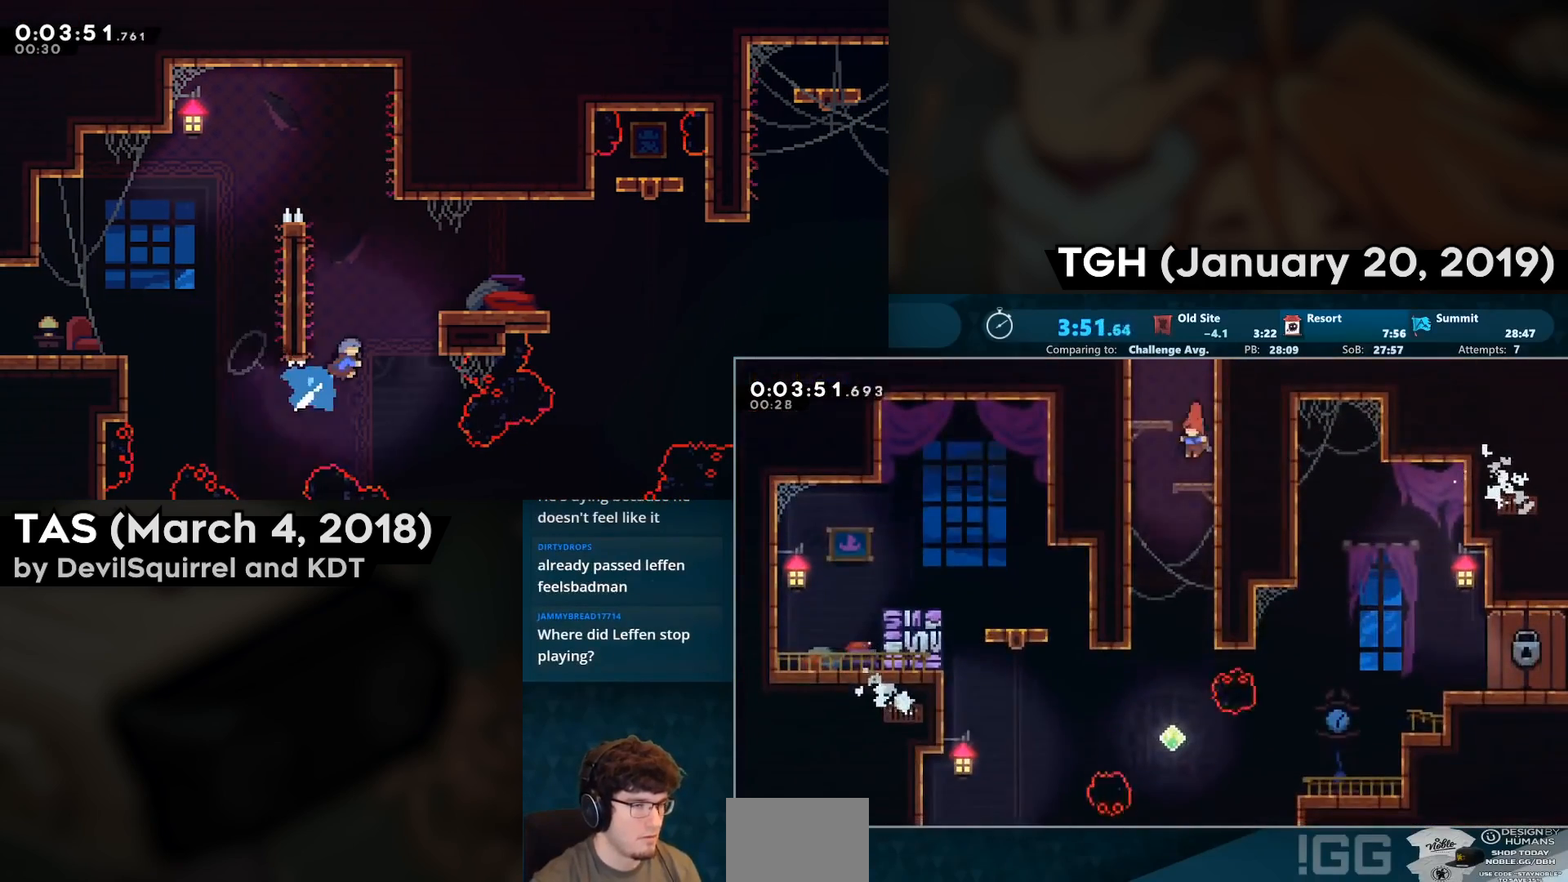
{"buttons": ["DPAD_DOWN"], "left_stick": "center", "right_stick": "center", "events": [[183, "DPAD_DOWN", "down"], [200, "DPAD_LEFT", "up"]]}
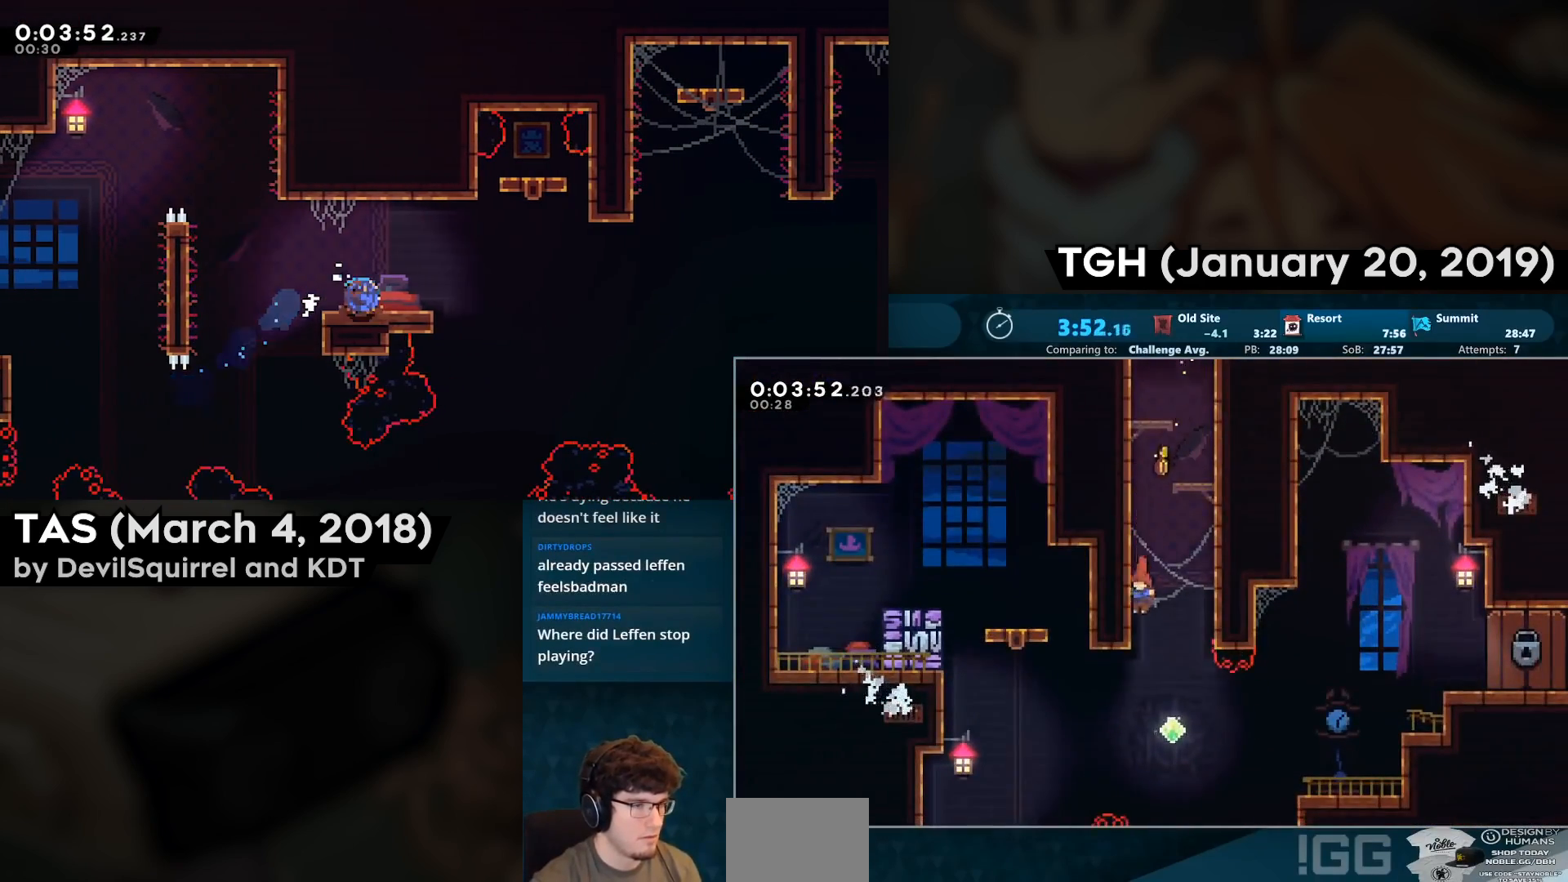
{"buttons": ["CIRCLE", "DPAD_RIGHT"], "left_stick": "center", "right_stick": "center", "events": [[50, "DPAD_RIGHT", "down"], [100, "DPAD_DOWN", "up"], [233, "CIRCLE", "down"], [350, "CIRCLE", "up"], [483, "CIRCLE", "down"]]}
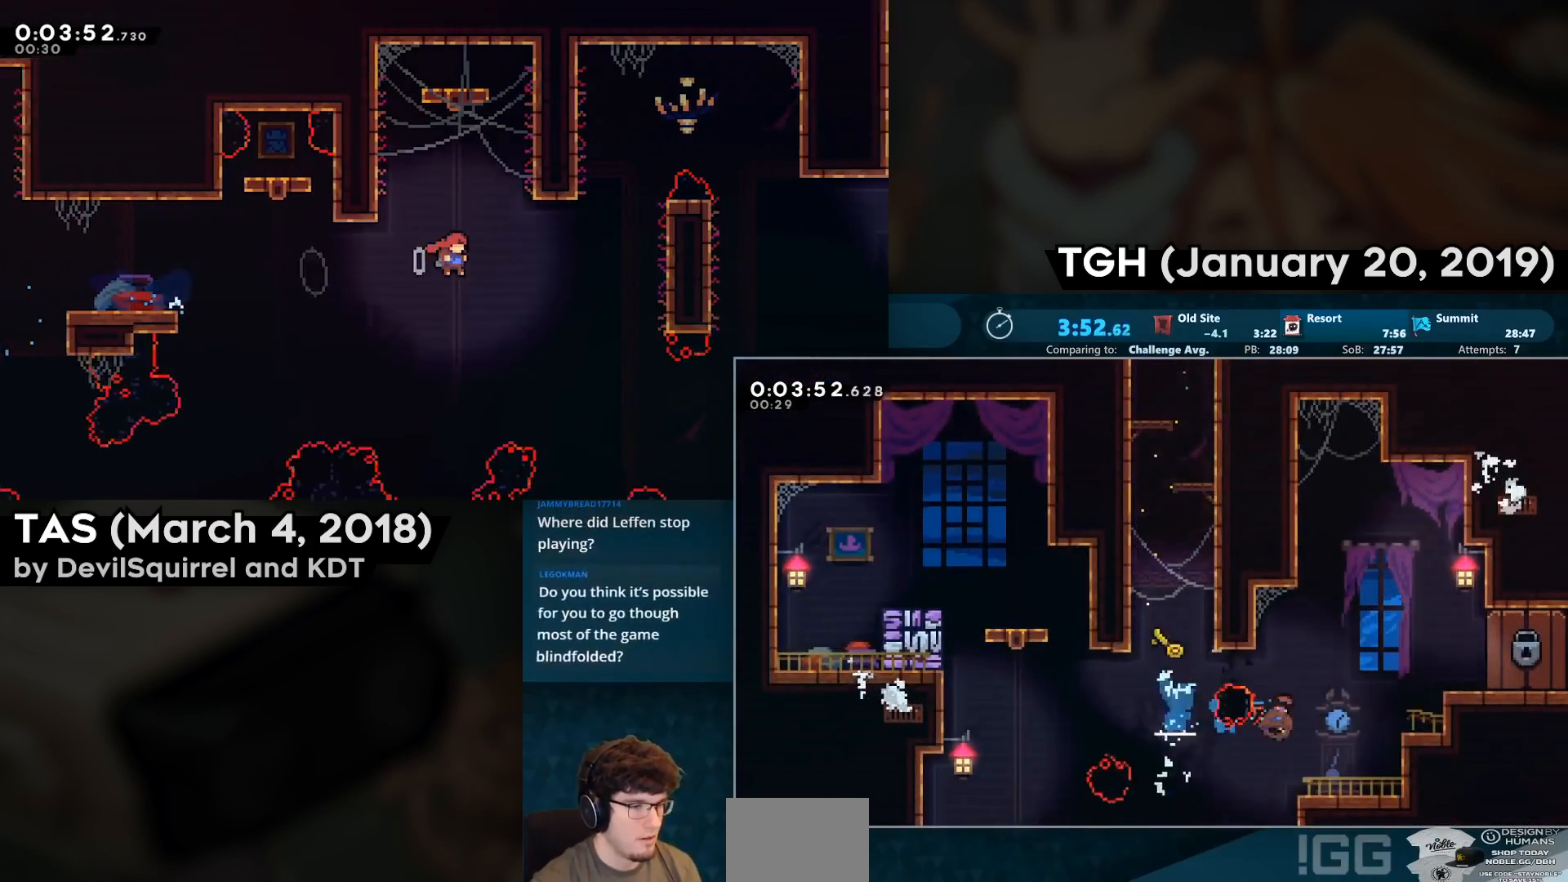
{"buttons": ["L2", "DPAD_RIGHT"], "left_stick": "center", "right_stick": "center", "events": [[117, "CIRCLE", "up"], [250, "CROSS", "down"], [250, "SQUARE", "down"], [267, "L2", "down"], [383, "SQUARE", "up"], [417, "CROSS", "up"]]}
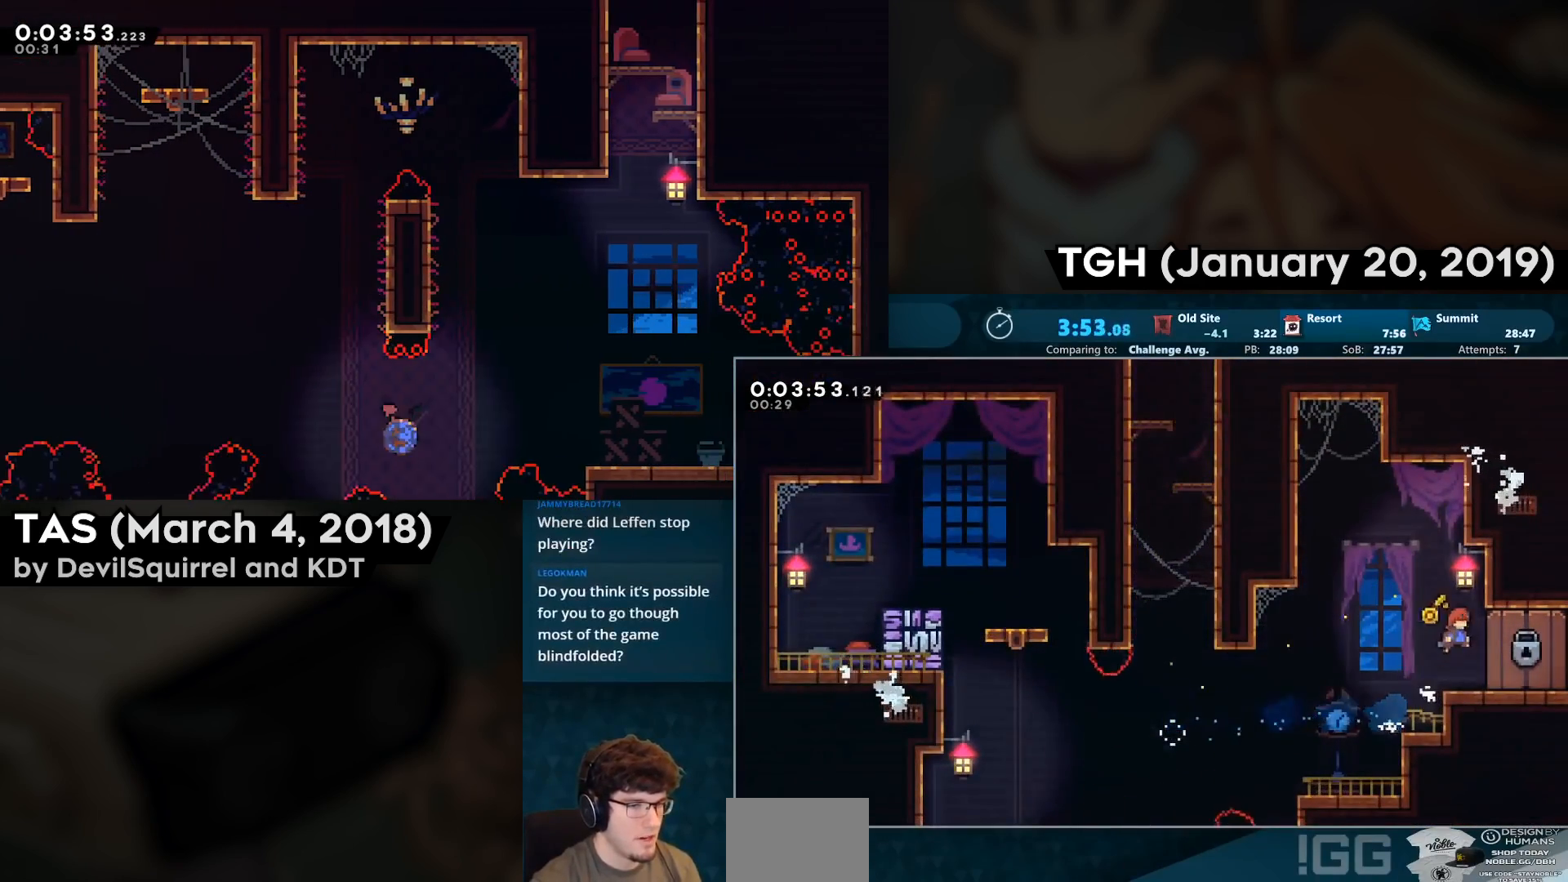
{"buttons": [], "left_stick": "center", "right_stick": "center", "events": [[83, "DPAD_RIGHT", "up"], [83, "L2", "up"]]}
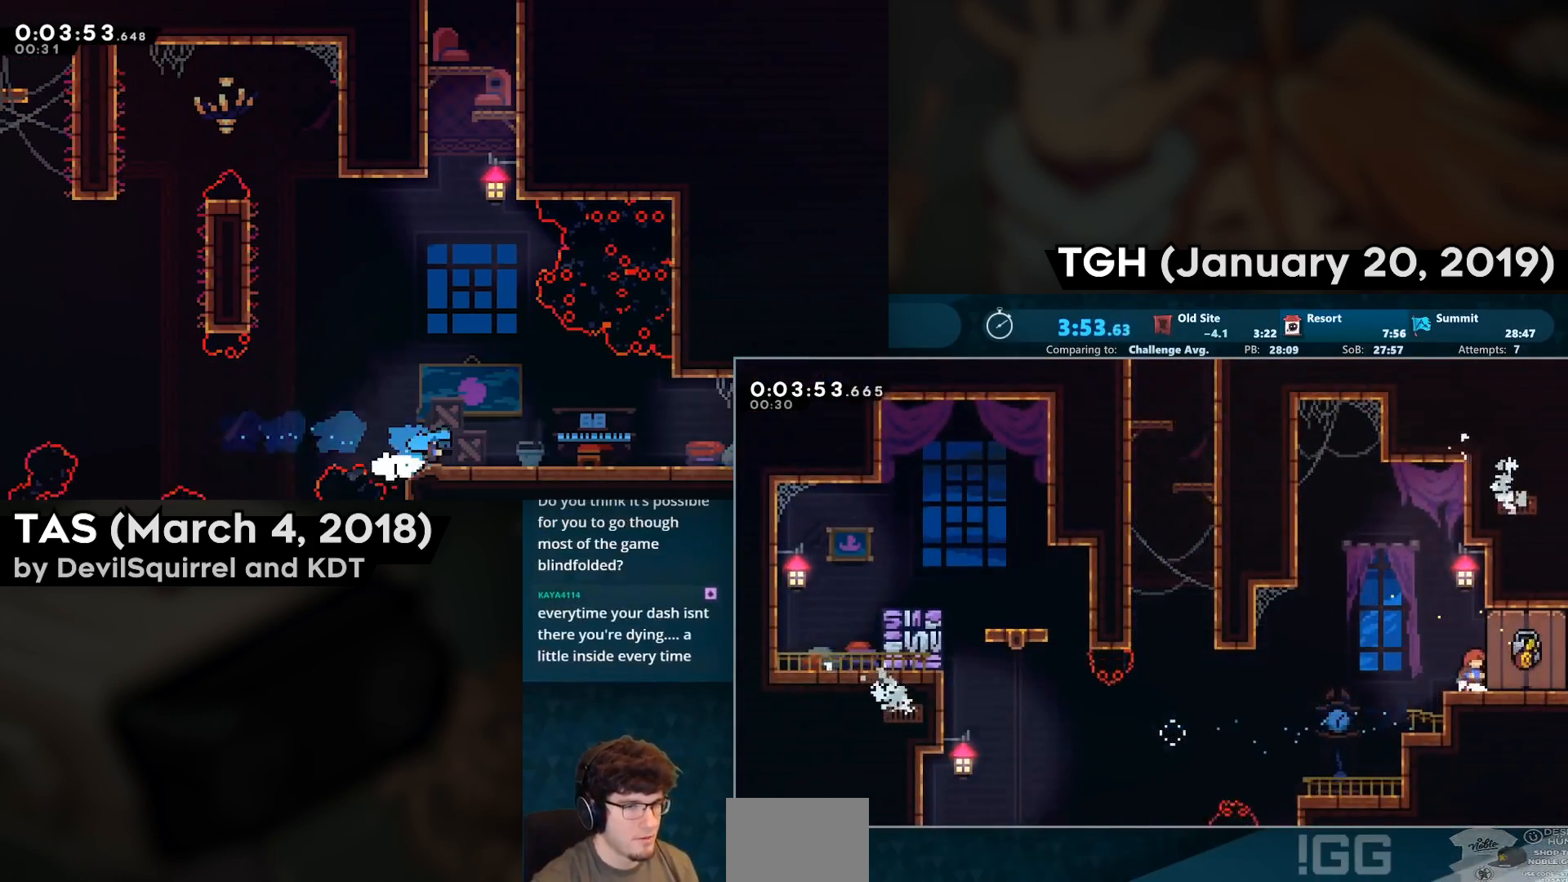
{"buttons": [], "left_stick": "center", "right_stick": "center", "events": []}
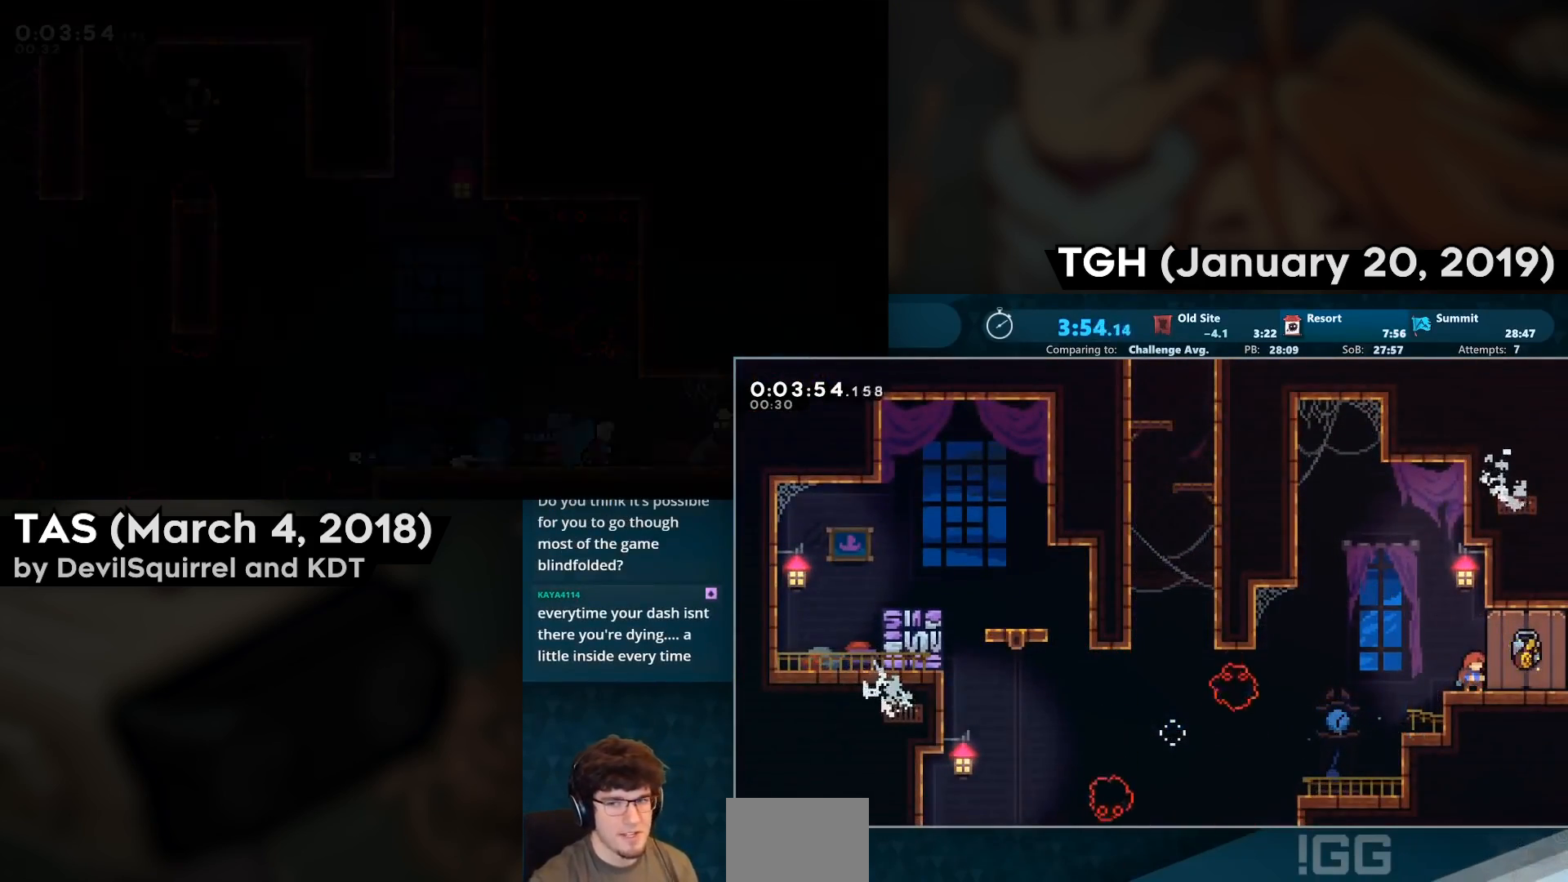
{"buttons": [], "left_stick": "center", "right_stick": "center", "events": []}
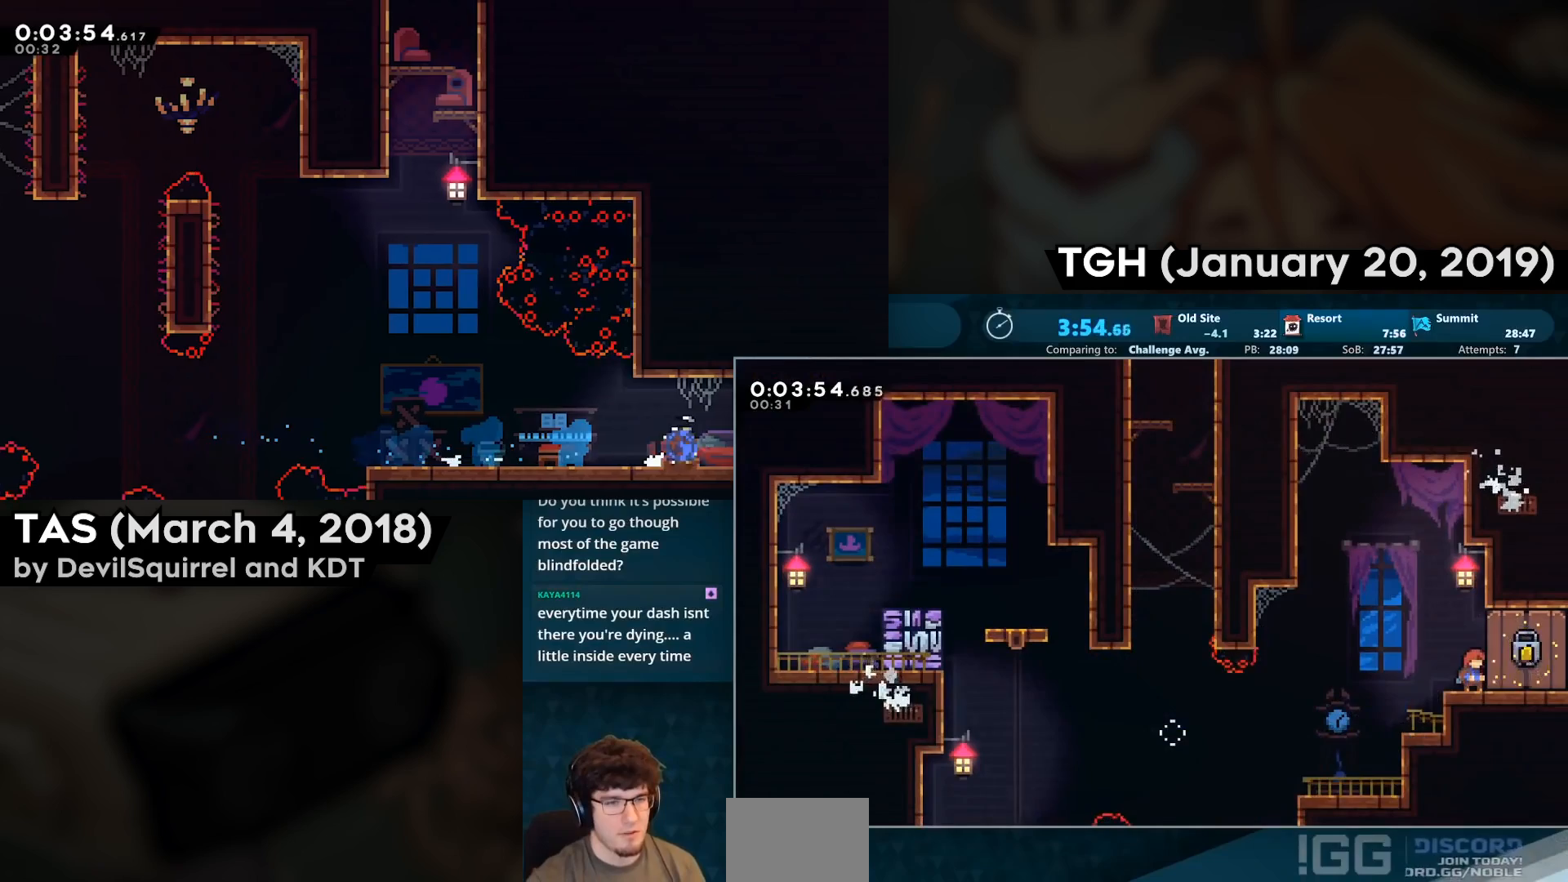
{"buttons": ["DPAD_RIGHT"], "left_stick": "center", "right_stick": "center", "events": [[267, "DPAD_DOWN", "down"], [267, "DPAD_RIGHT", "down"], [317, "CIRCLE", "down"], [417, "CIRCLE", "up"], [467, "DPAD_DOWN", "up"]]}
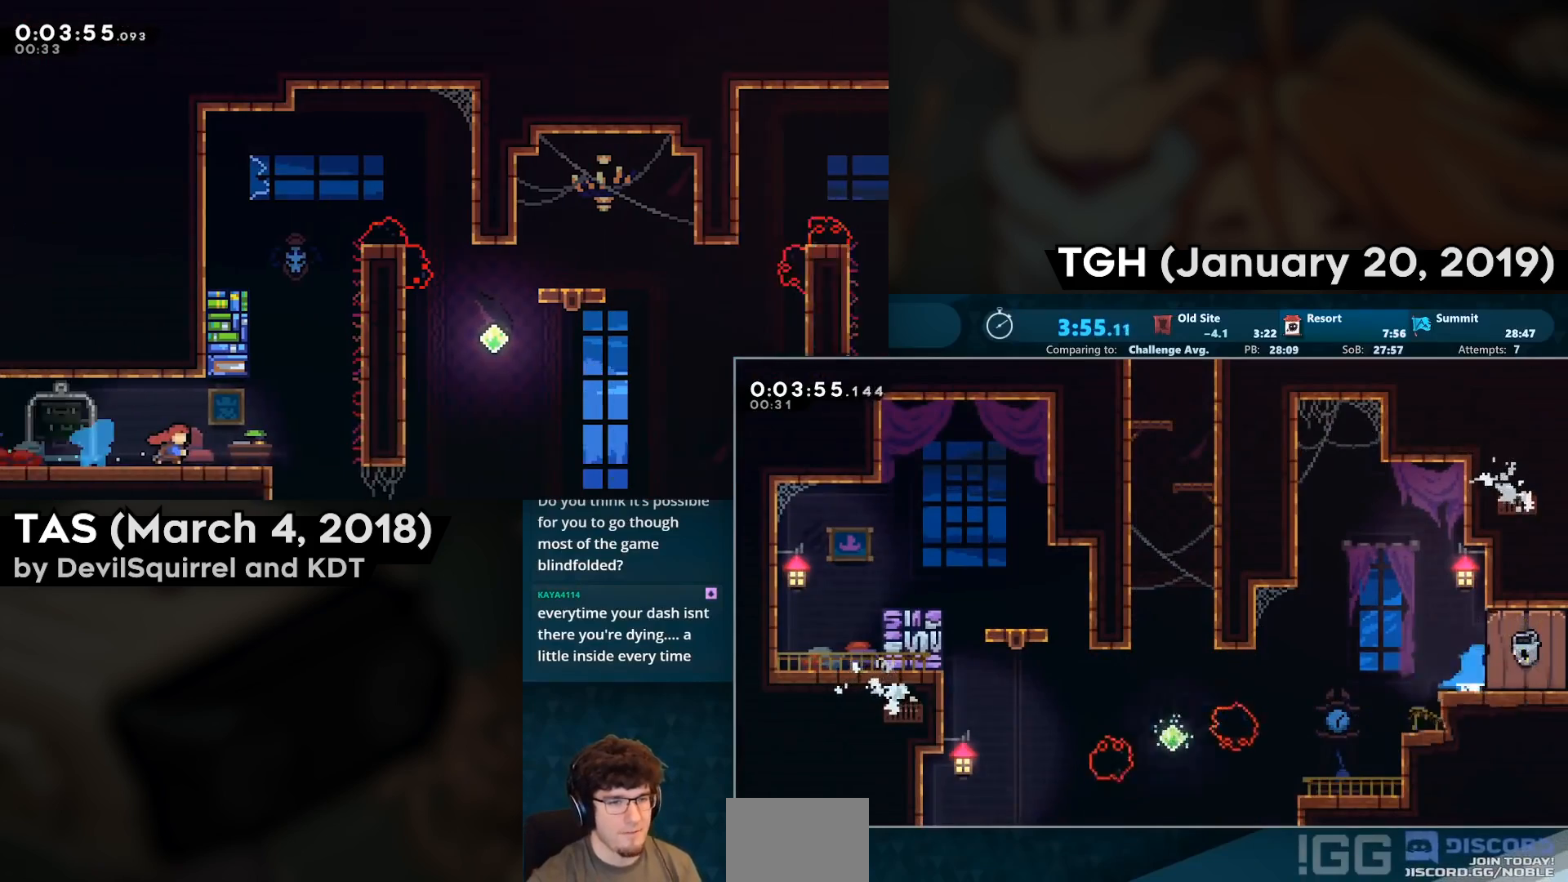
{"buttons": ["DPAD_RIGHT"], "left_stick": "center", "right_stick": "center", "events": [[17, "CROSS", "down"], [117, "CROSS", "up"], [250, "DPAD_RIGHT", "up"], [367, "DPAD_RIGHT", "down"]]}
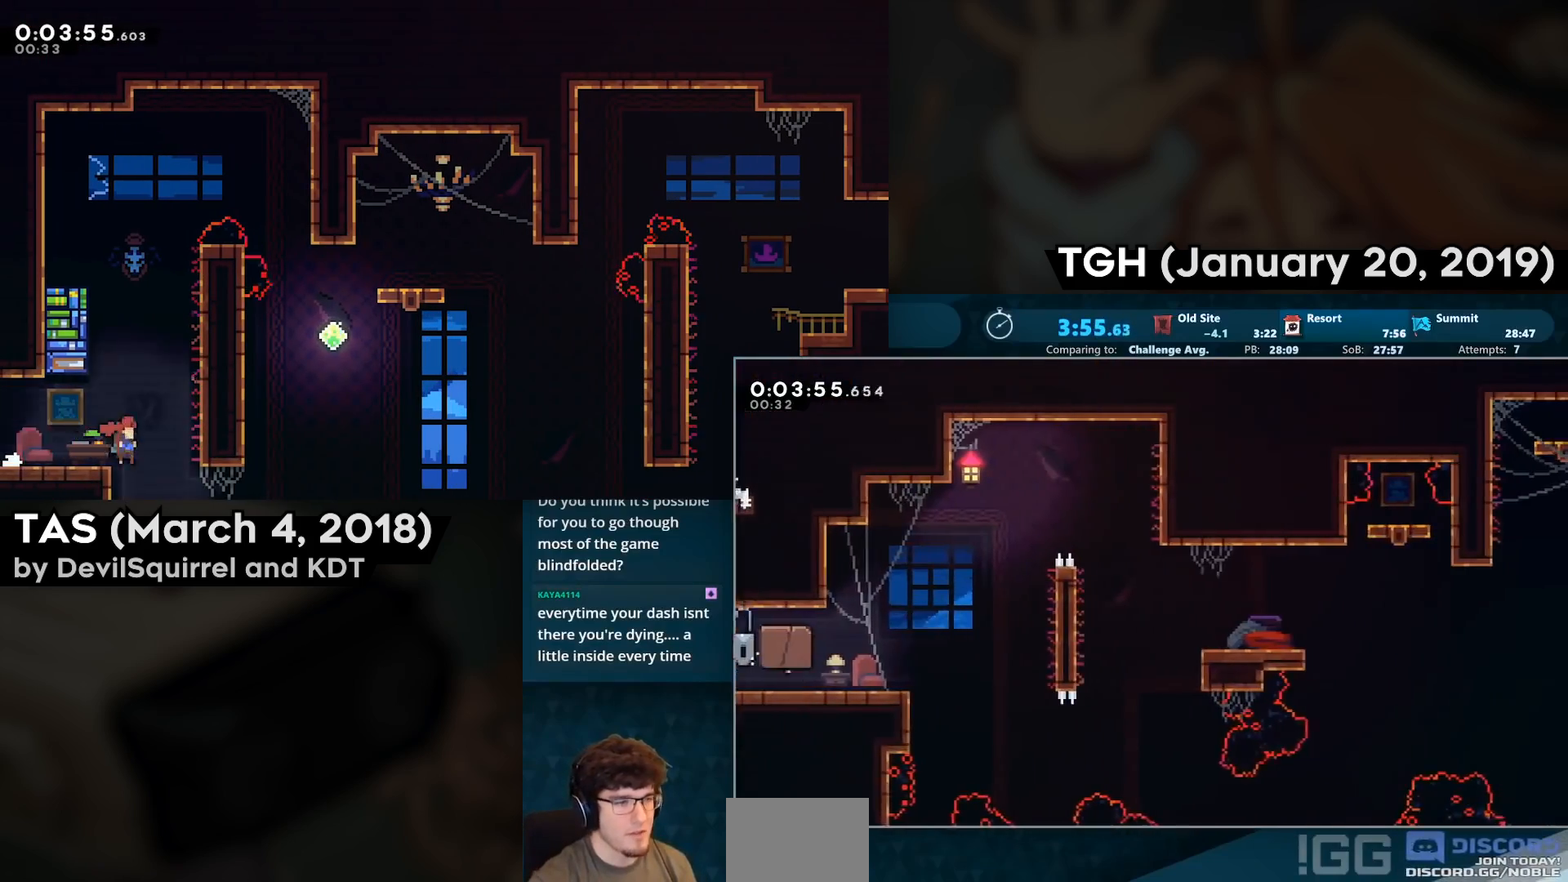
{"buttons": ["DPAD_RIGHT"], "left_stick": "center", "right_stick": "center", "events": []}
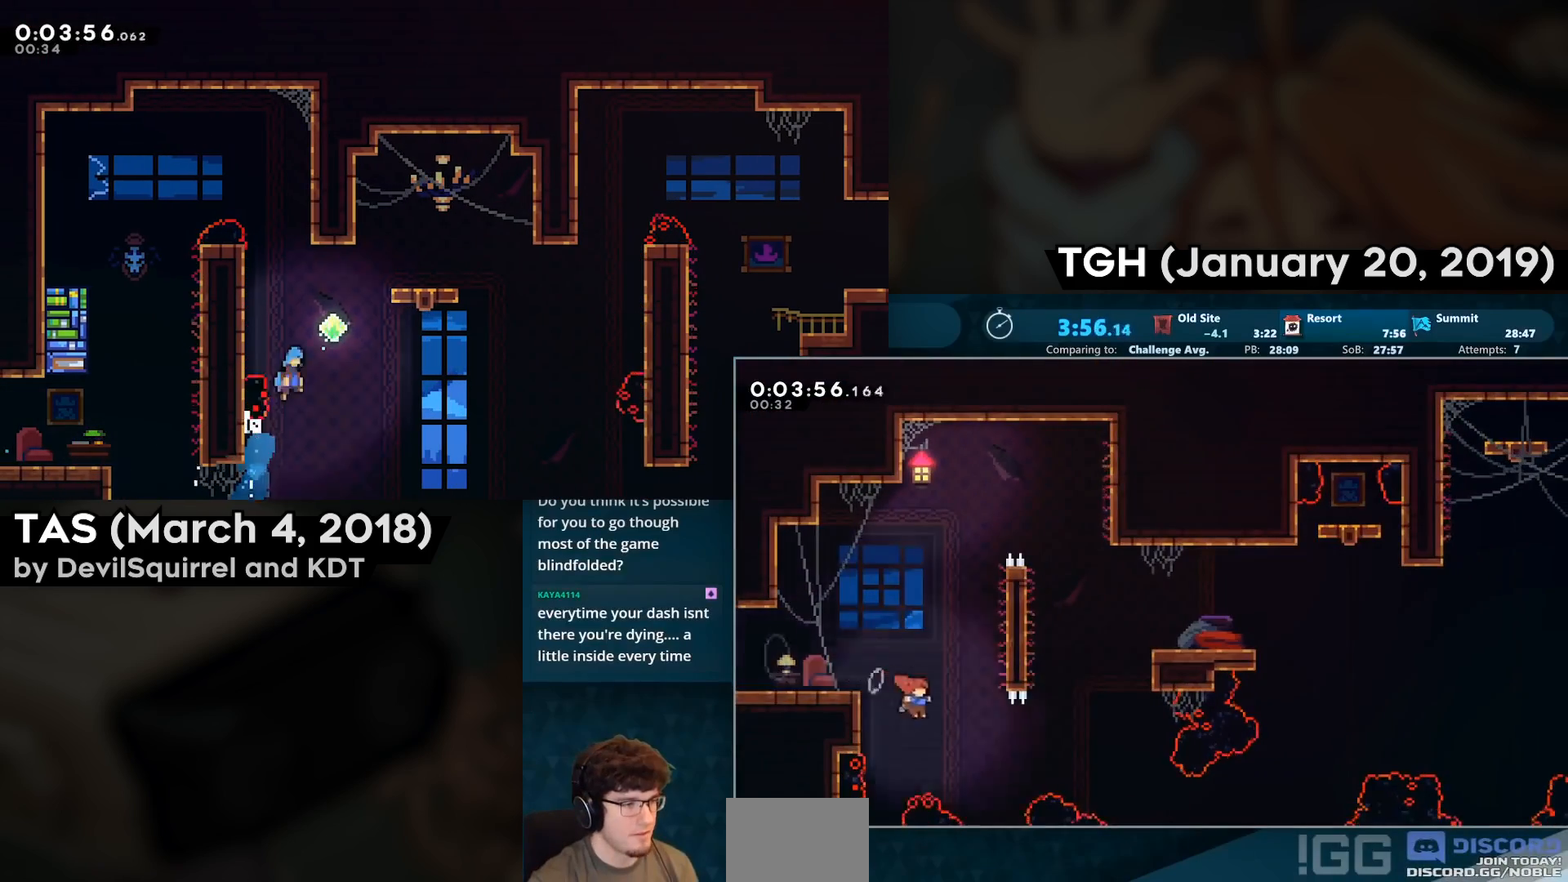
{"buttons": ["DPAD_RIGHT"], "left_stick": "center", "right_stick": "center", "events": [[167, "DPAD_UP", "down"], [200, "CIRCLE", "down"], [333, "DPAD_UP", "up"], [417, "CIRCLE", "up"]]}
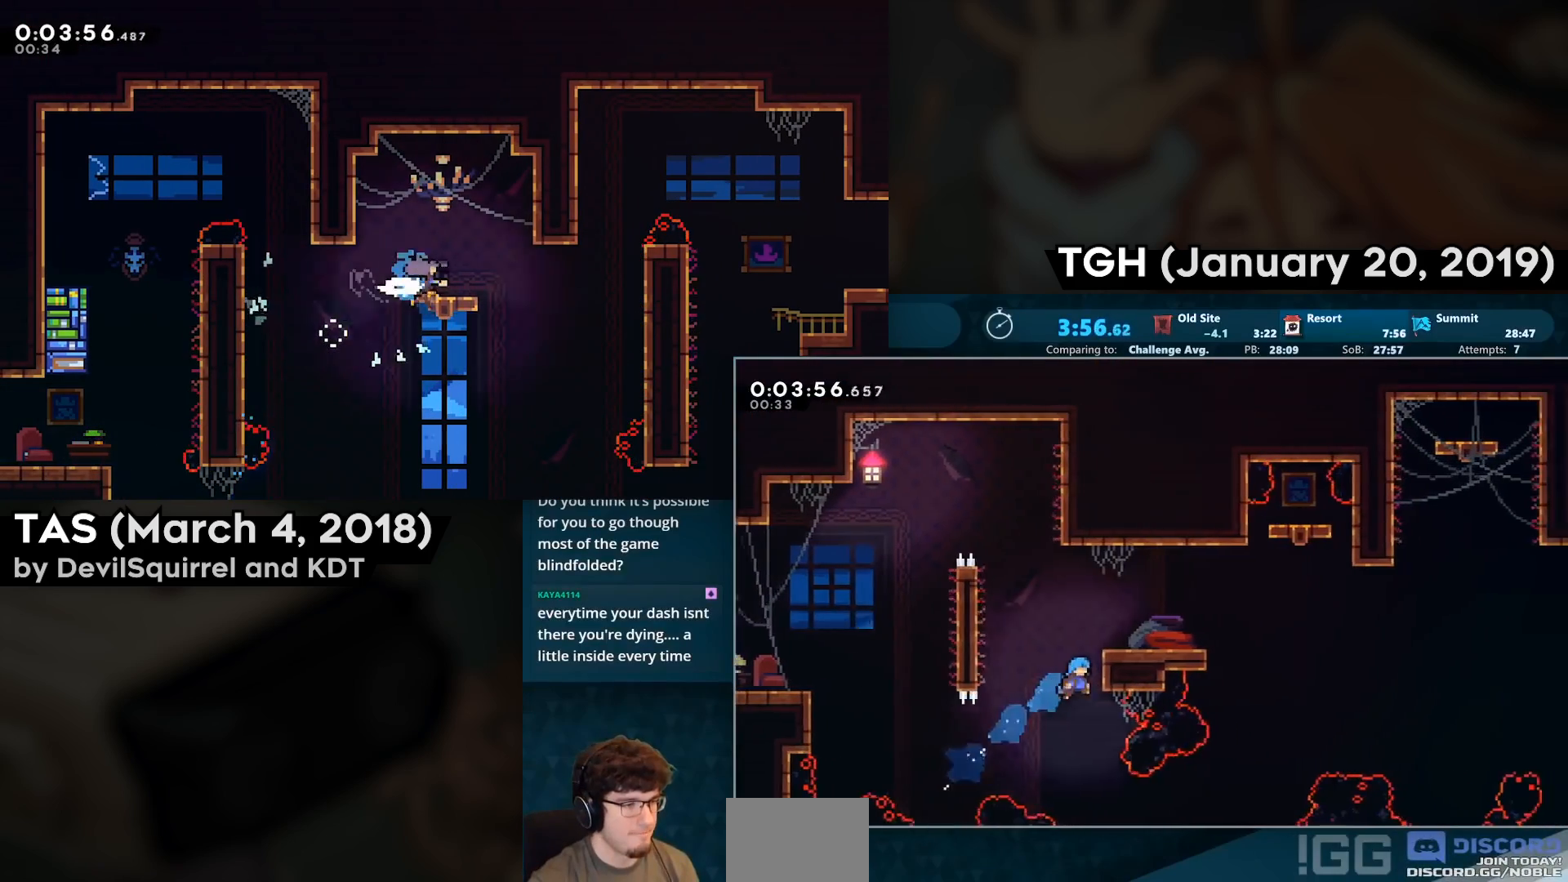
{"buttons": ["DPAD_RIGHT"], "left_stick": "center", "right_stick": "center", "events": [[50, "CROSS", "down"], [50, "SQUARE", "down"], [250, "CROSS", "up"], [250, "SQUARE", "up"]]}
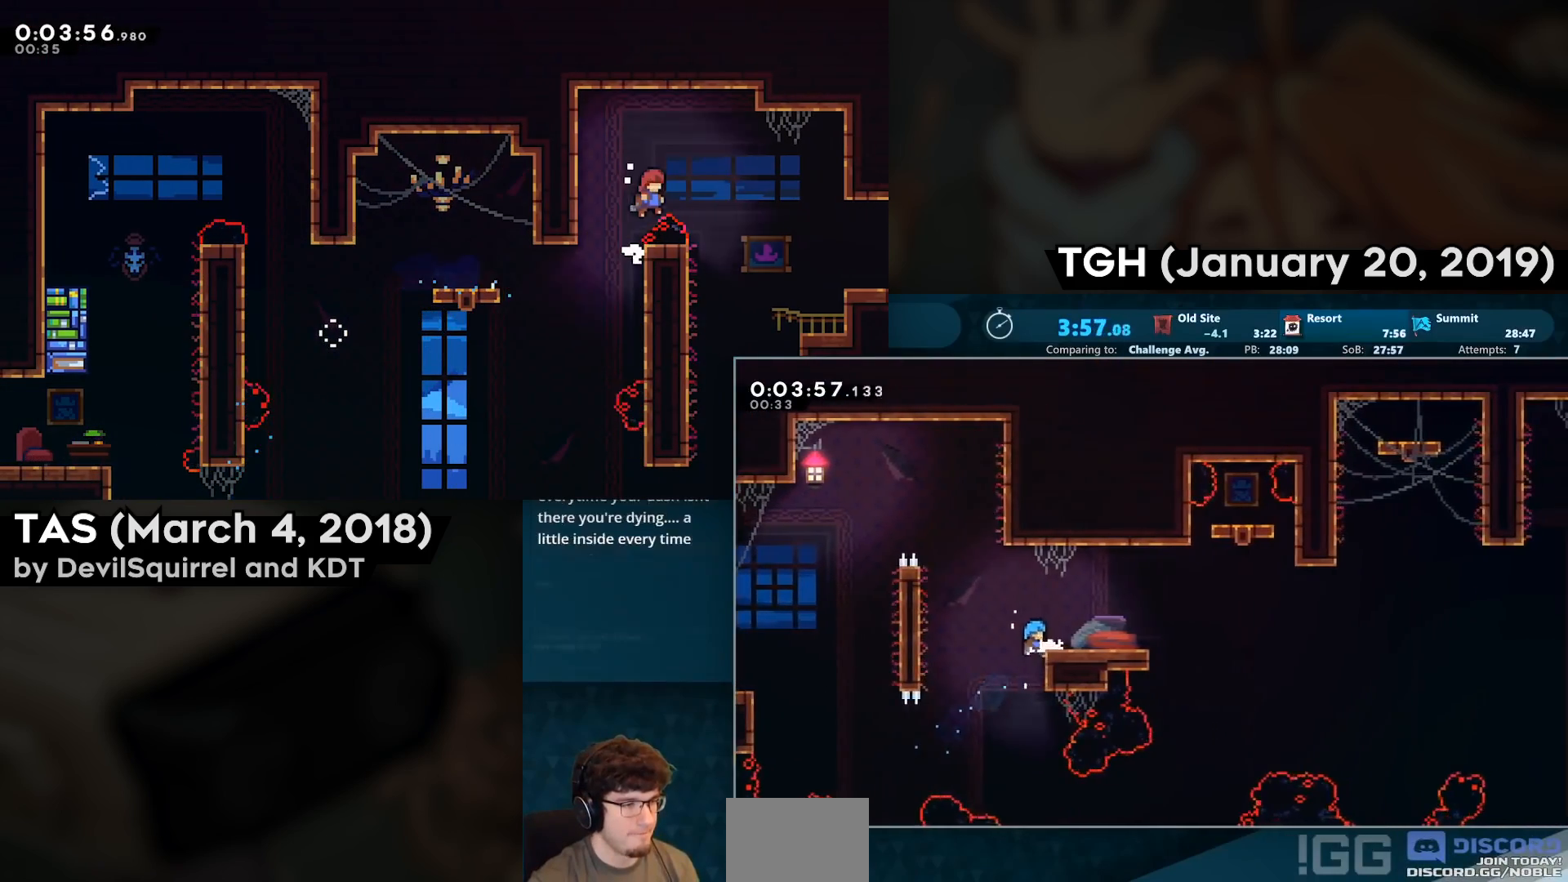
{"buttons": ["CROSS", "SQUARE", "DPAD_RIGHT"], "left_stick": "center", "right_stick": "center", "events": [[200, "CROSS", "down"], [200, "SQUARE", "down"]]}
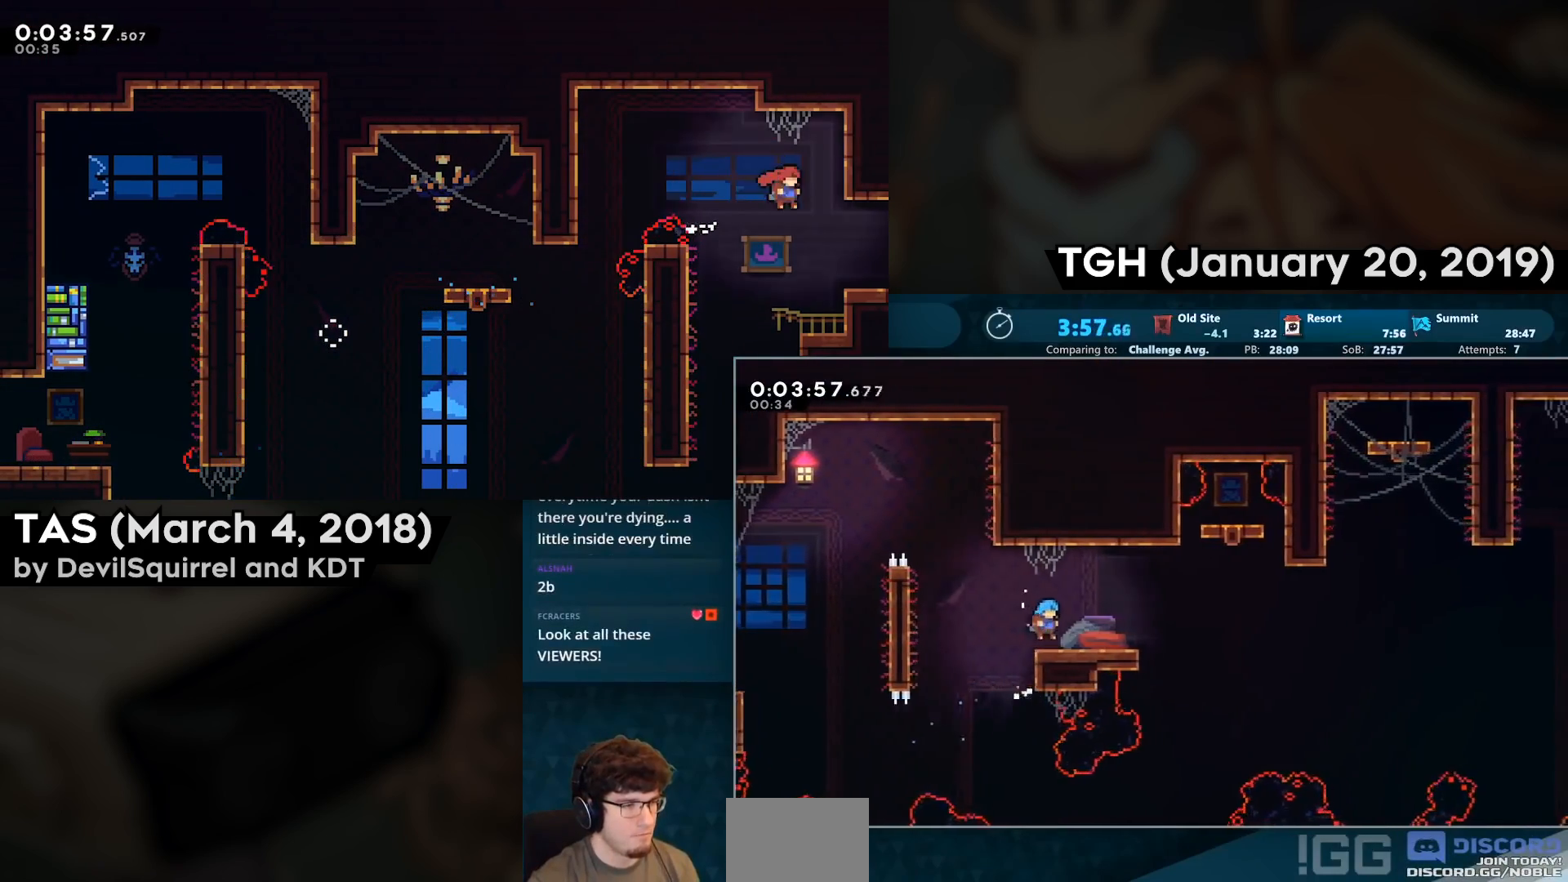
{"buttons": ["CROSS", "DPAD_RIGHT"], "left_stick": "center", "right_stick": "center", "events": [[50, "CROSS", "up"], [50, "SQUARE", "up"], [217, "CIRCLE", "down"], [300, "CIRCLE", "up"], [383, "CROSS", "down"]]}